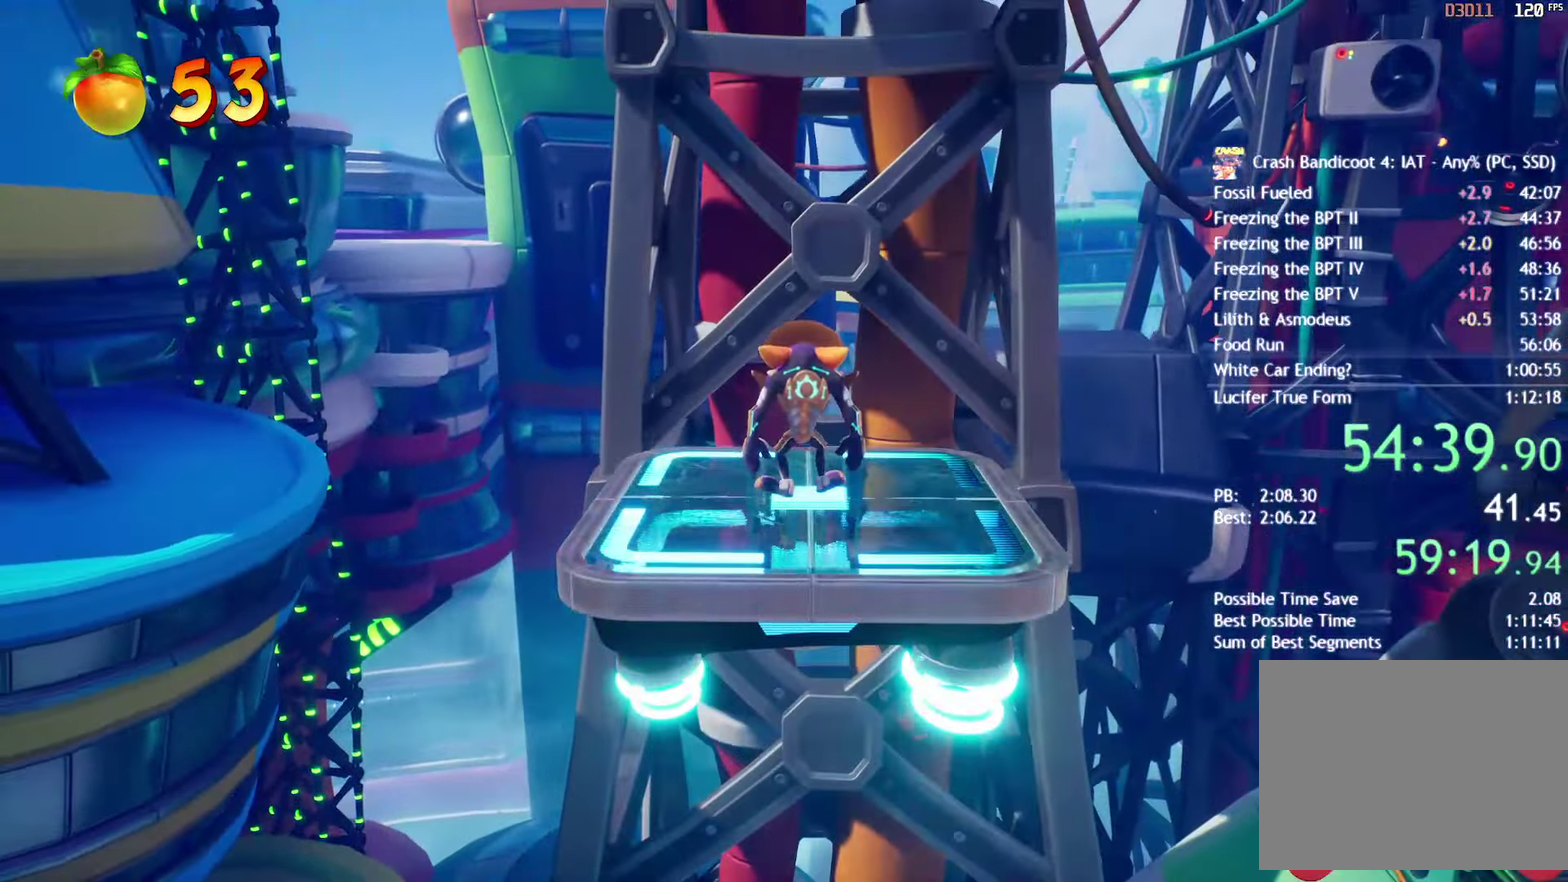
Gameplay with a controller (PlayStation layout); each line is a JSON object with the inputs held at the frame after it (dt_ms = milliseconds from this image to that frame). "events" lists button and stick changes between this image and that frame as [ms after this image, input, new state], when the widget could be followed in between.
{"dt_ms": 500, "buttons": ["SQUARE"], "left_stick": "center", "right_stick": "center"}
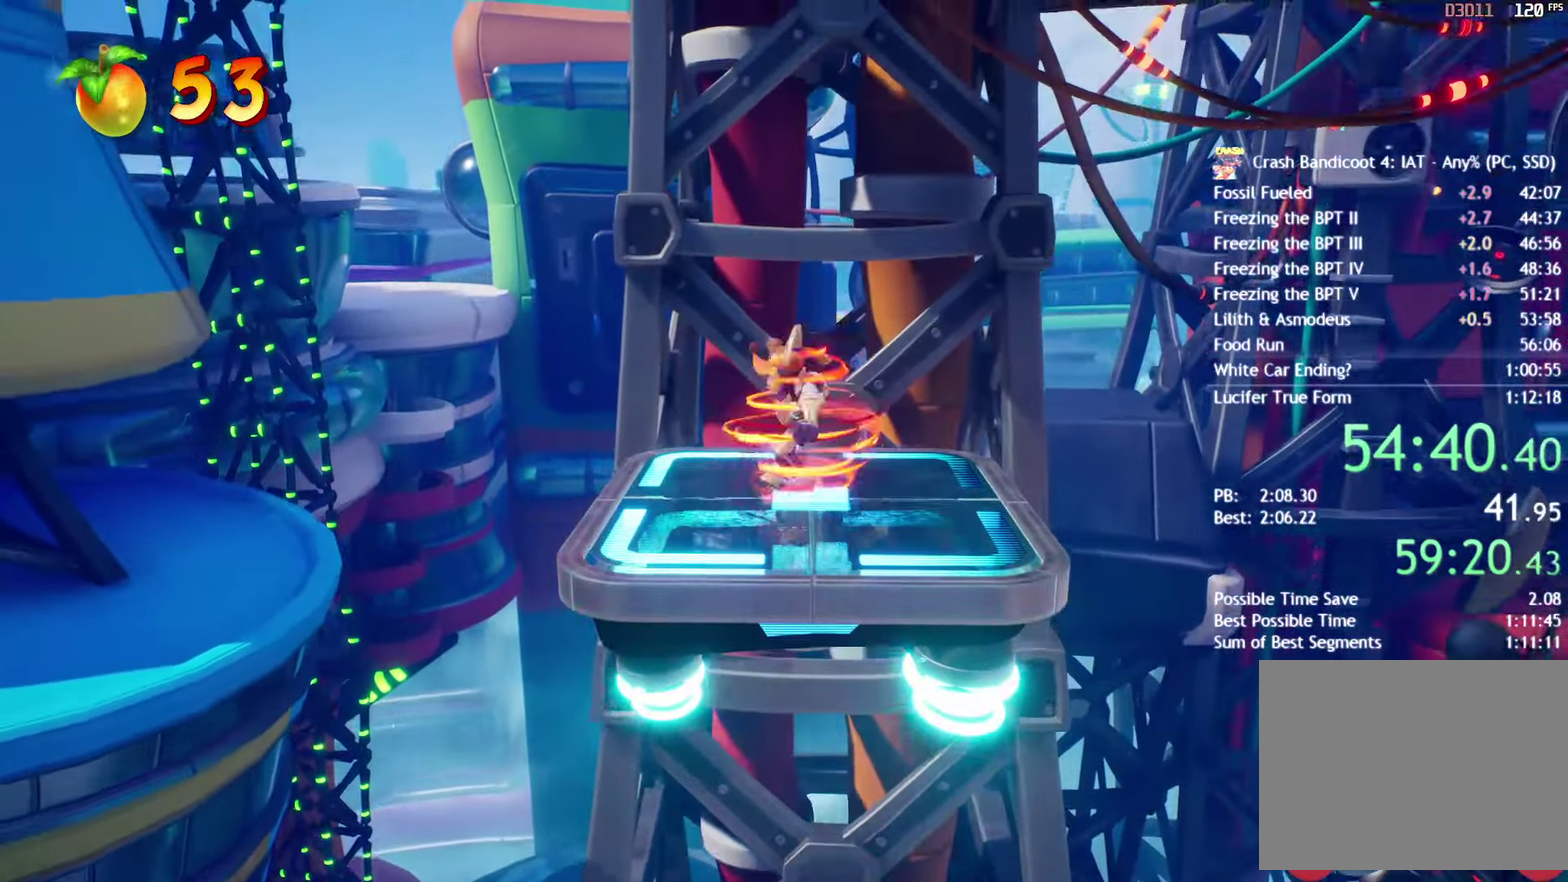
{"dt_ms": 500, "buttons": [], "left_stick": "center", "right_stick": "center", "events": [[50, "SQUARE", "up"], [417, "SQUARE", "down"], [500, "SQUARE", "up"]]}
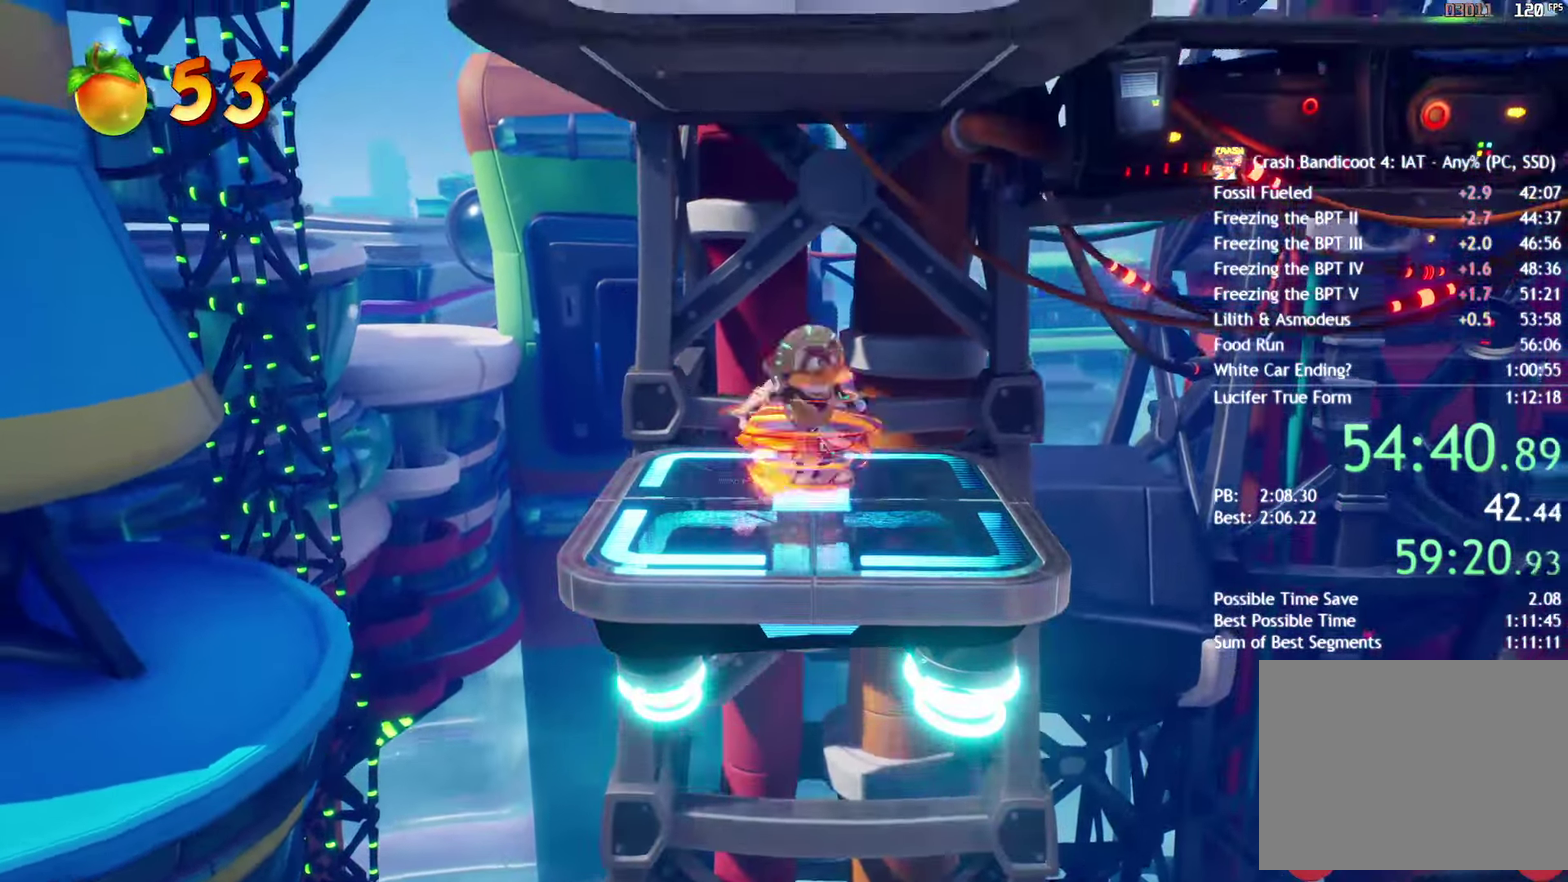
{"dt_ms": 500, "buttons": [], "left_stick": "up", "right_stick": "center", "events": [[67, "SQUARE", "down"], [133, "SQUARE", "up"], [200, "SQUARE", "down"], [250, "SQUARE", "up"], [317, "left_stick", "up-right"], [467, "left_stick", "up"]]}
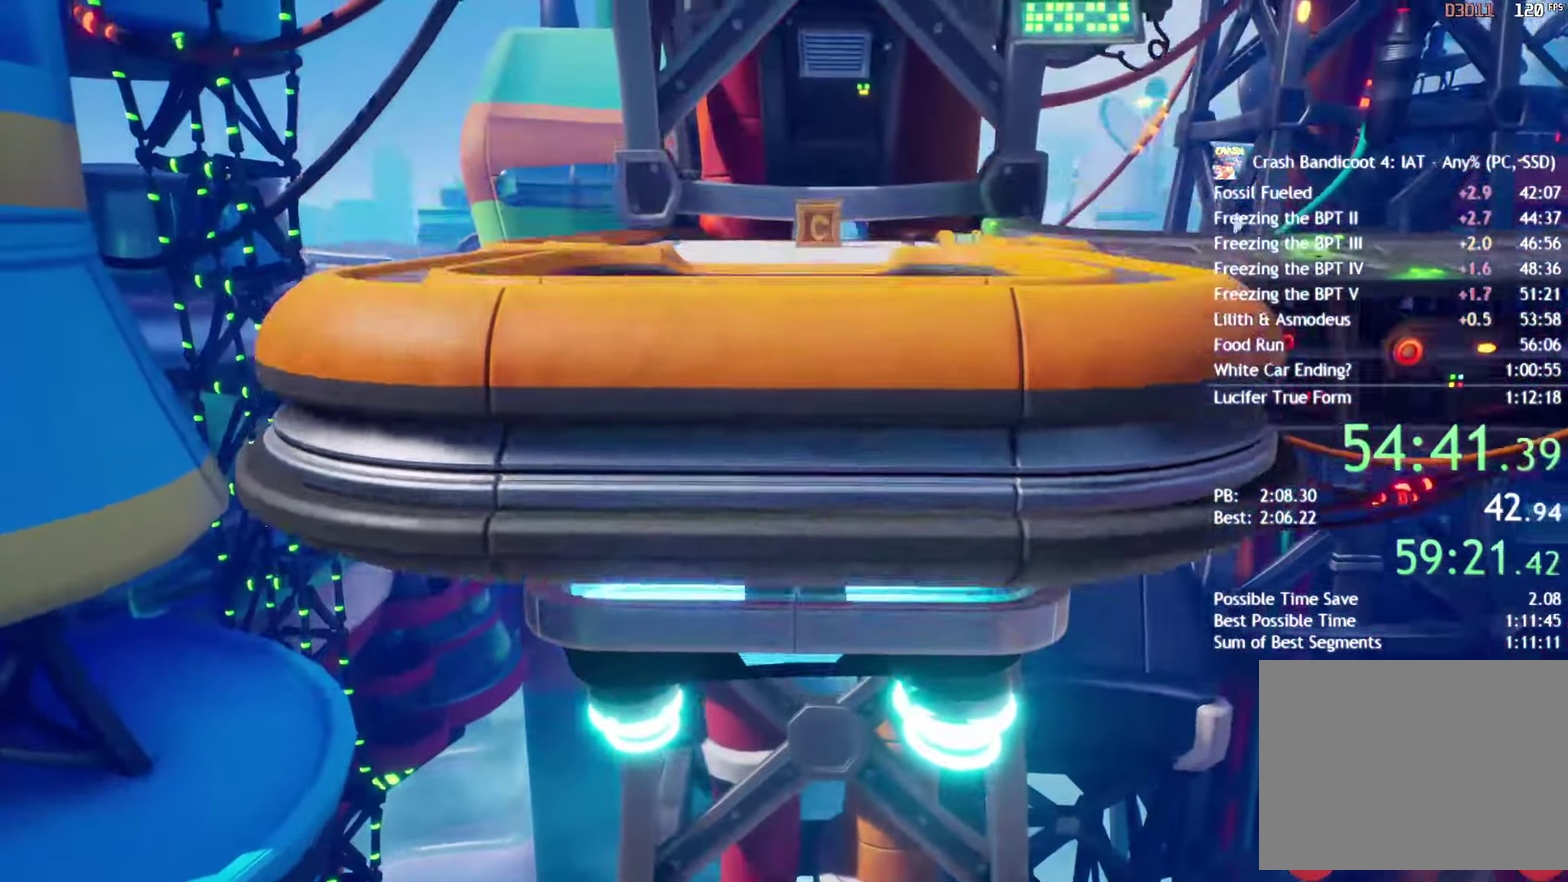
{"dt_ms": 500, "buttons": [], "left_stick": "up-right", "right_stick": "center", "events": [[150, "CIRCLE", "down"], [200, "CIRCLE", "up"], [300, "SQUARE", "down"], [400, "SQUARE", "up"], [417, "left_stick", "up-right"]]}
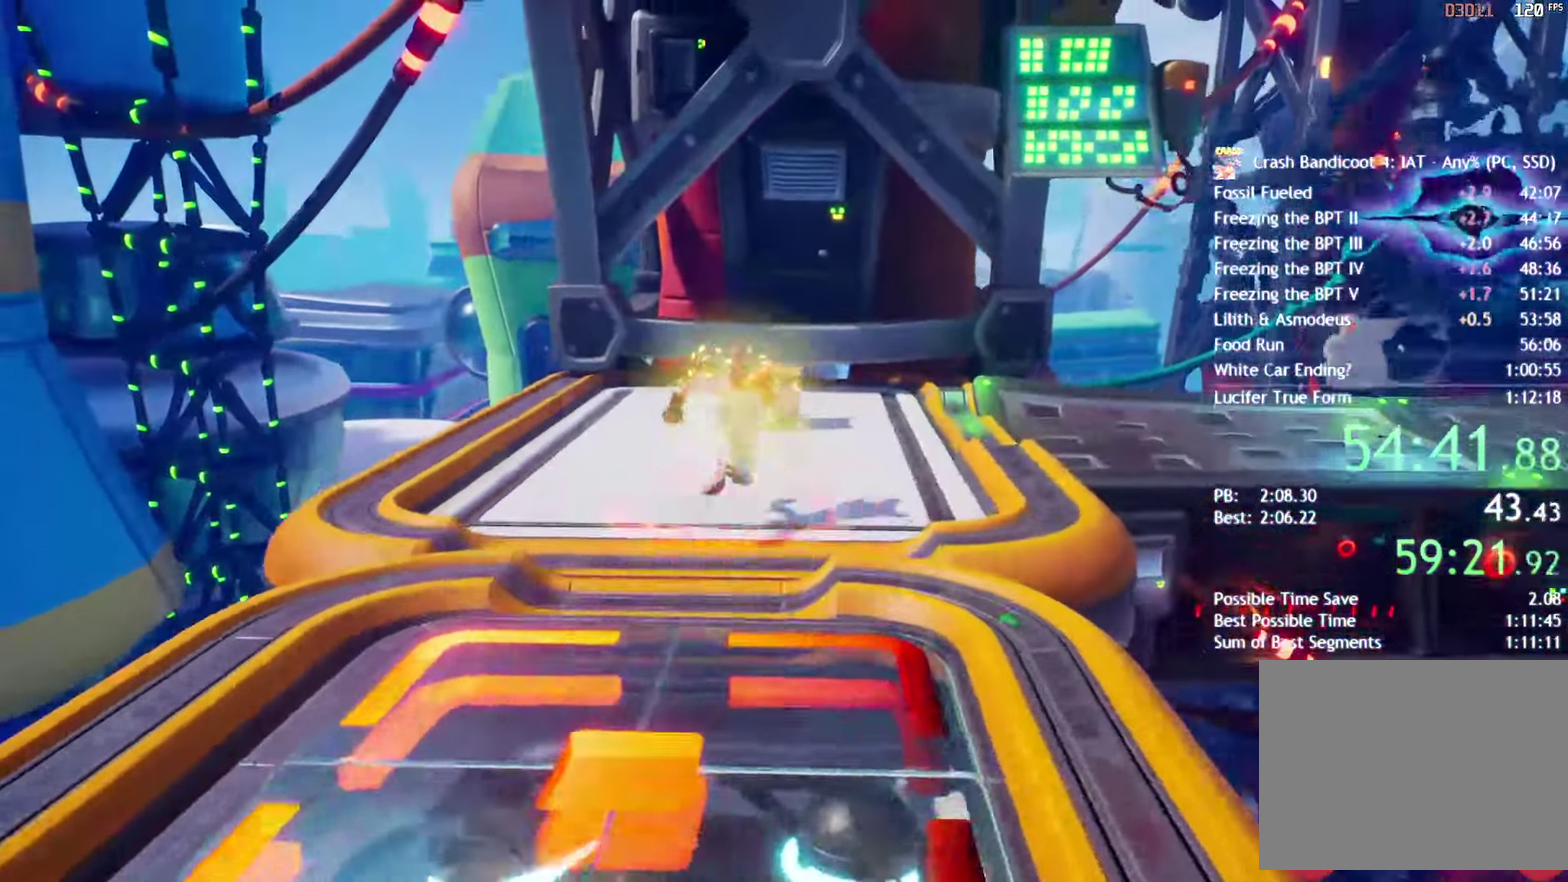
{"dt_ms": 500, "buttons": [], "left_stick": "right", "right_stick": "center", "events": [[17, "CIRCLE", "down"], [67, "CIRCLE", "up"], [167, "SQUARE", "down"], [267, "SQUARE", "up"], [383, "CIRCLE", "down"], [450, "CIRCLE", "up"], [500, "left_stick", "right"]]}
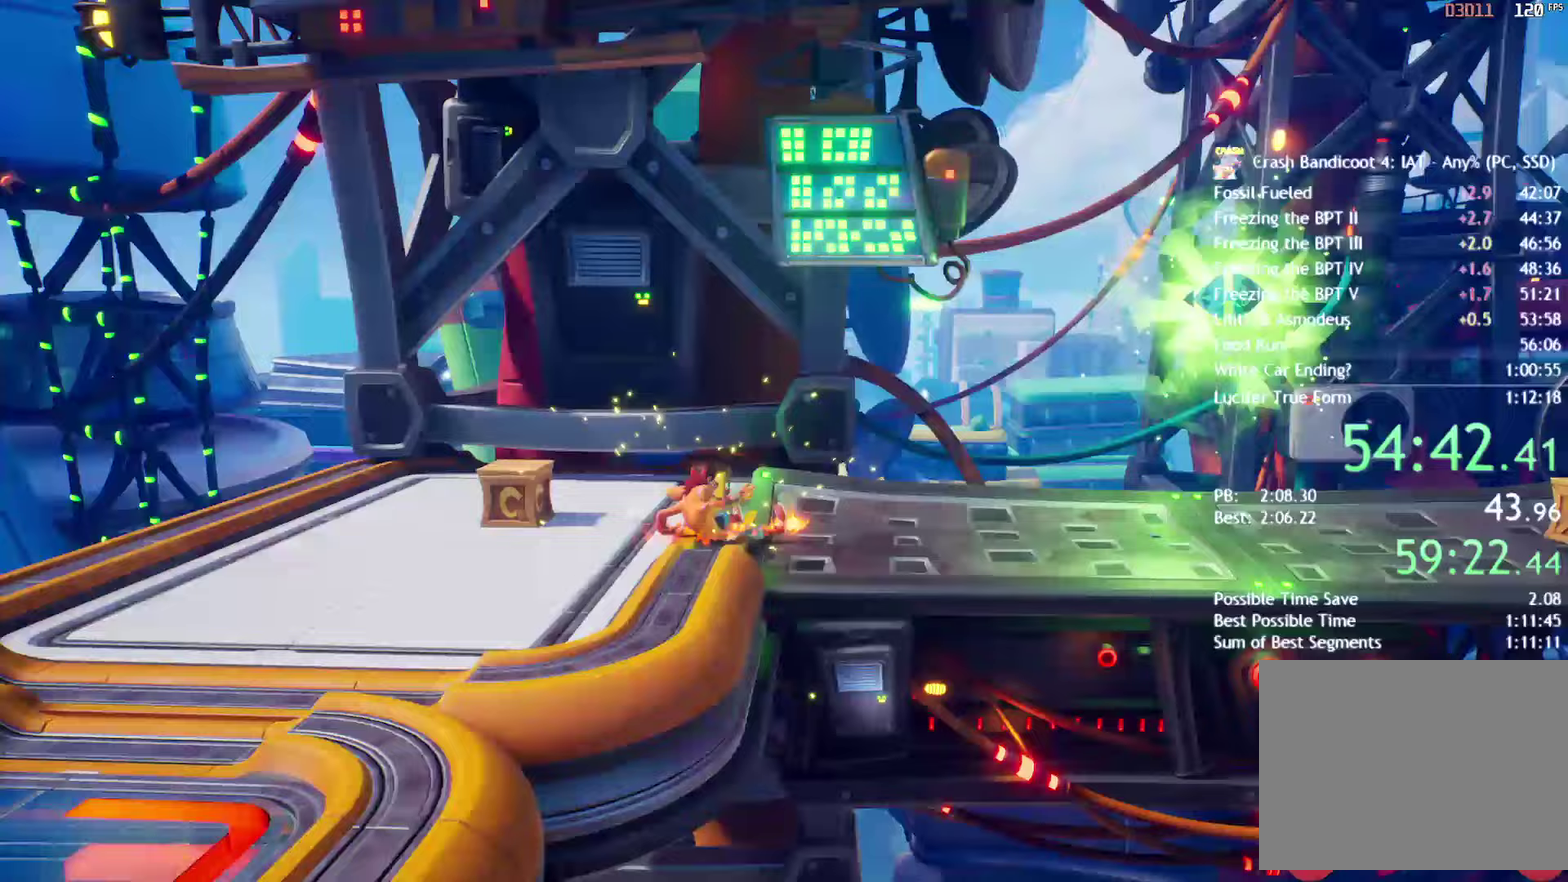
{"dt_ms": 500, "buttons": [], "left_stick": "down", "right_stick": "center", "events": [[33, "SQUARE", "down"], [117, "SQUARE", "up"], [233, "CIRCLE", "down"], [300, "CIRCLE", "up"], [383, "SQUARE", "down"], [417, "left_stick", "down-right"], [483, "SQUARE", "up"], [483, "left_stick", "down"]]}
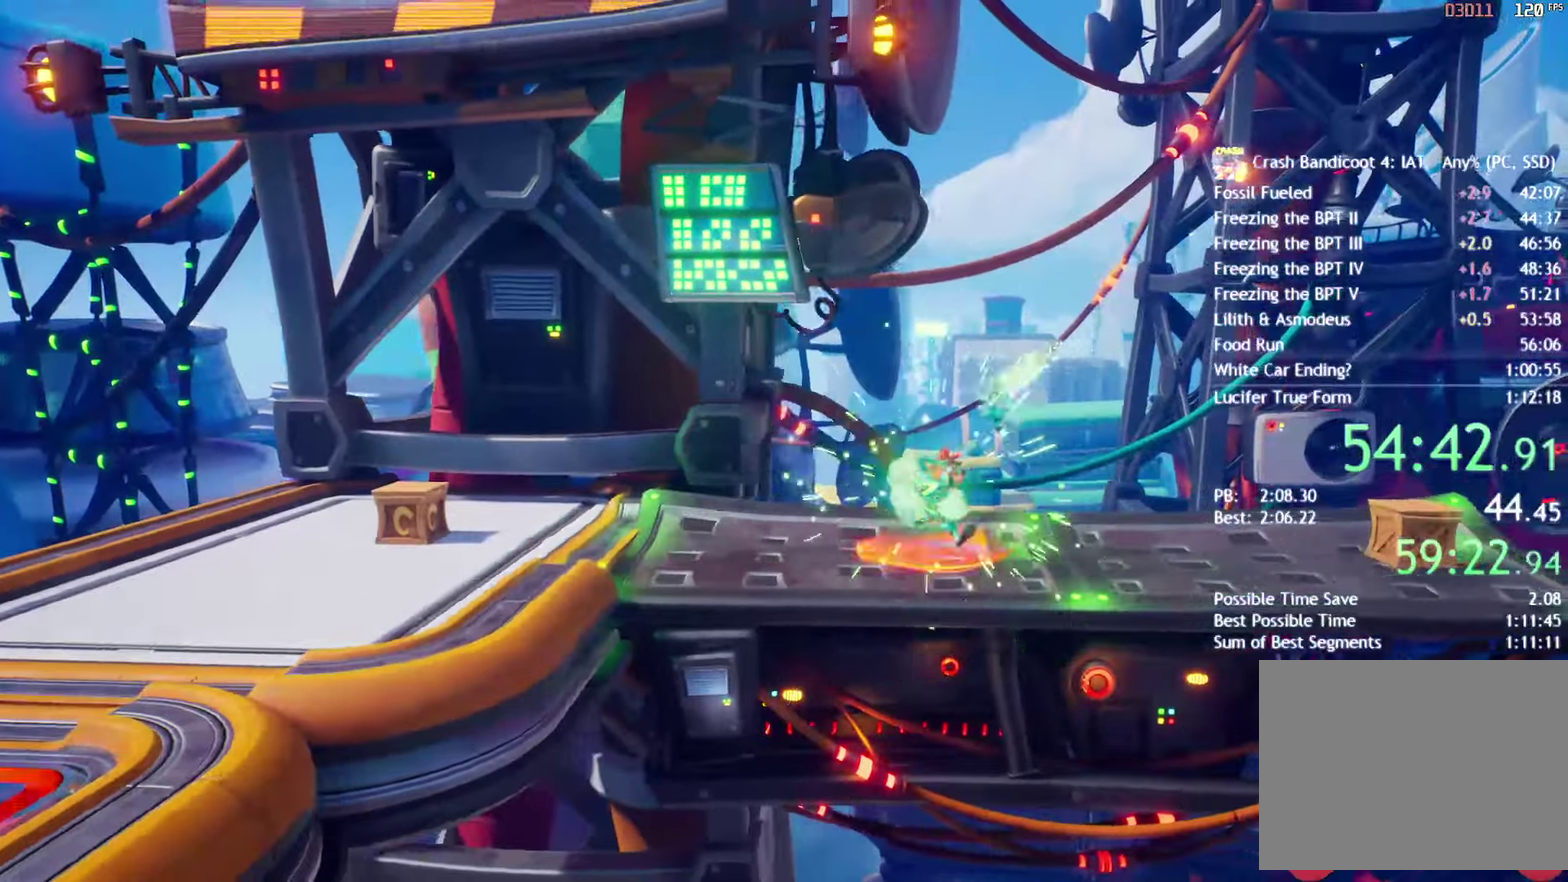
{"dt_ms": 500, "buttons": [], "left_stick": "down-left", "right_stick": "center", "events": [[83, "left_stick", "down-left"], [117, "CIRCLE", "down"], [200, "CIRCLE", "up"], [317, "SQUARE", "down"], [367, "CROSS", "down"], [400, "SQUARE", "up"], [467, "CROSS", "up"]]}
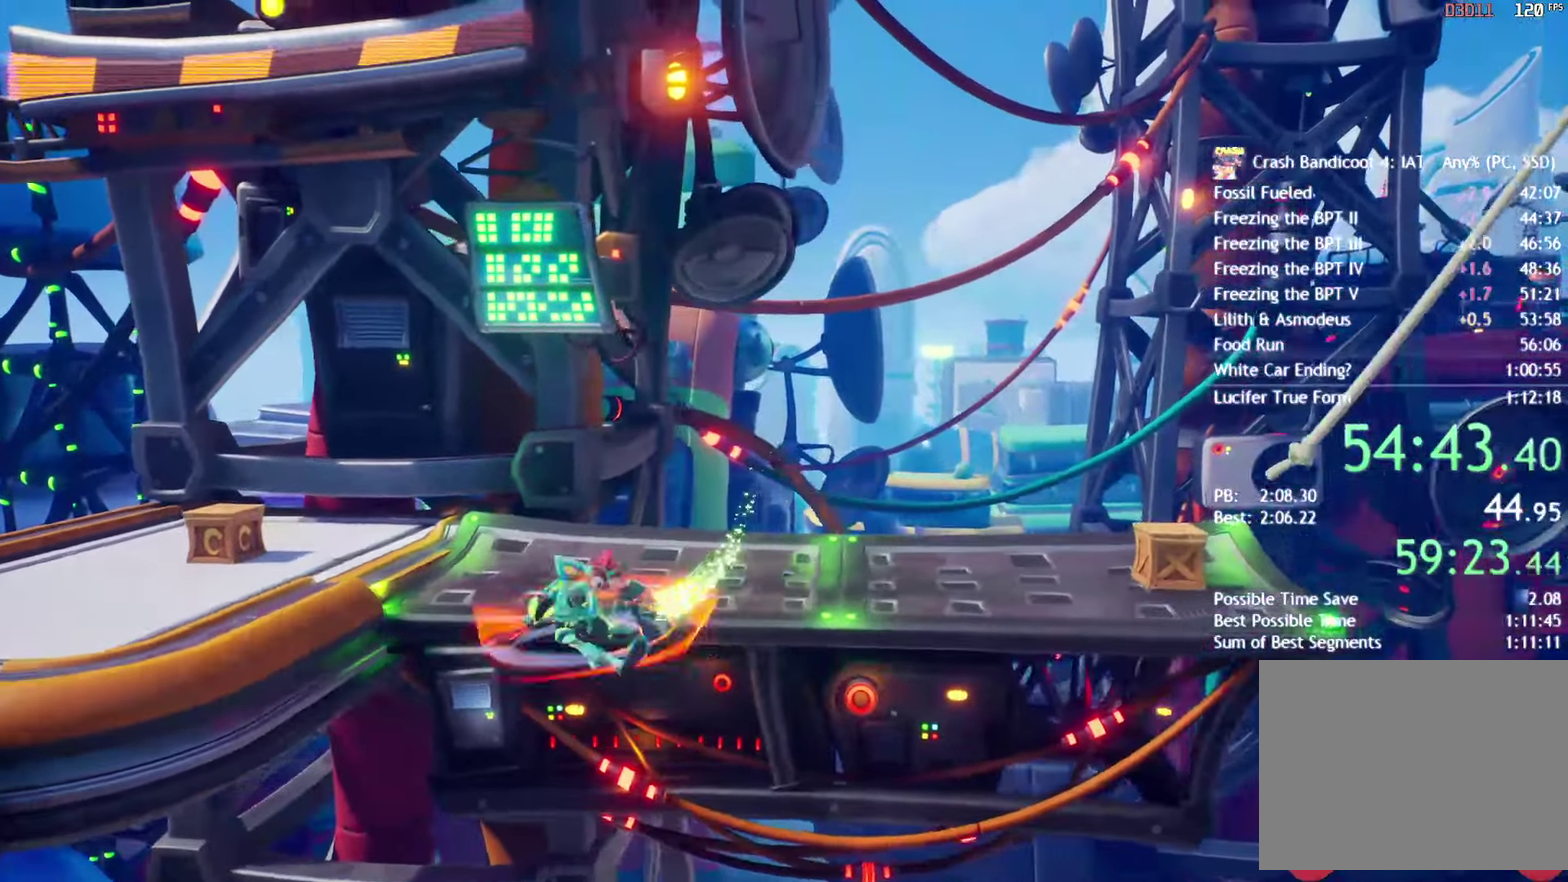
{"dt_ms": 500, "buttons": ["R2"], "left_stick": "down-left", "right_stick": "center", "events": [[300, "R2", "down"]]}
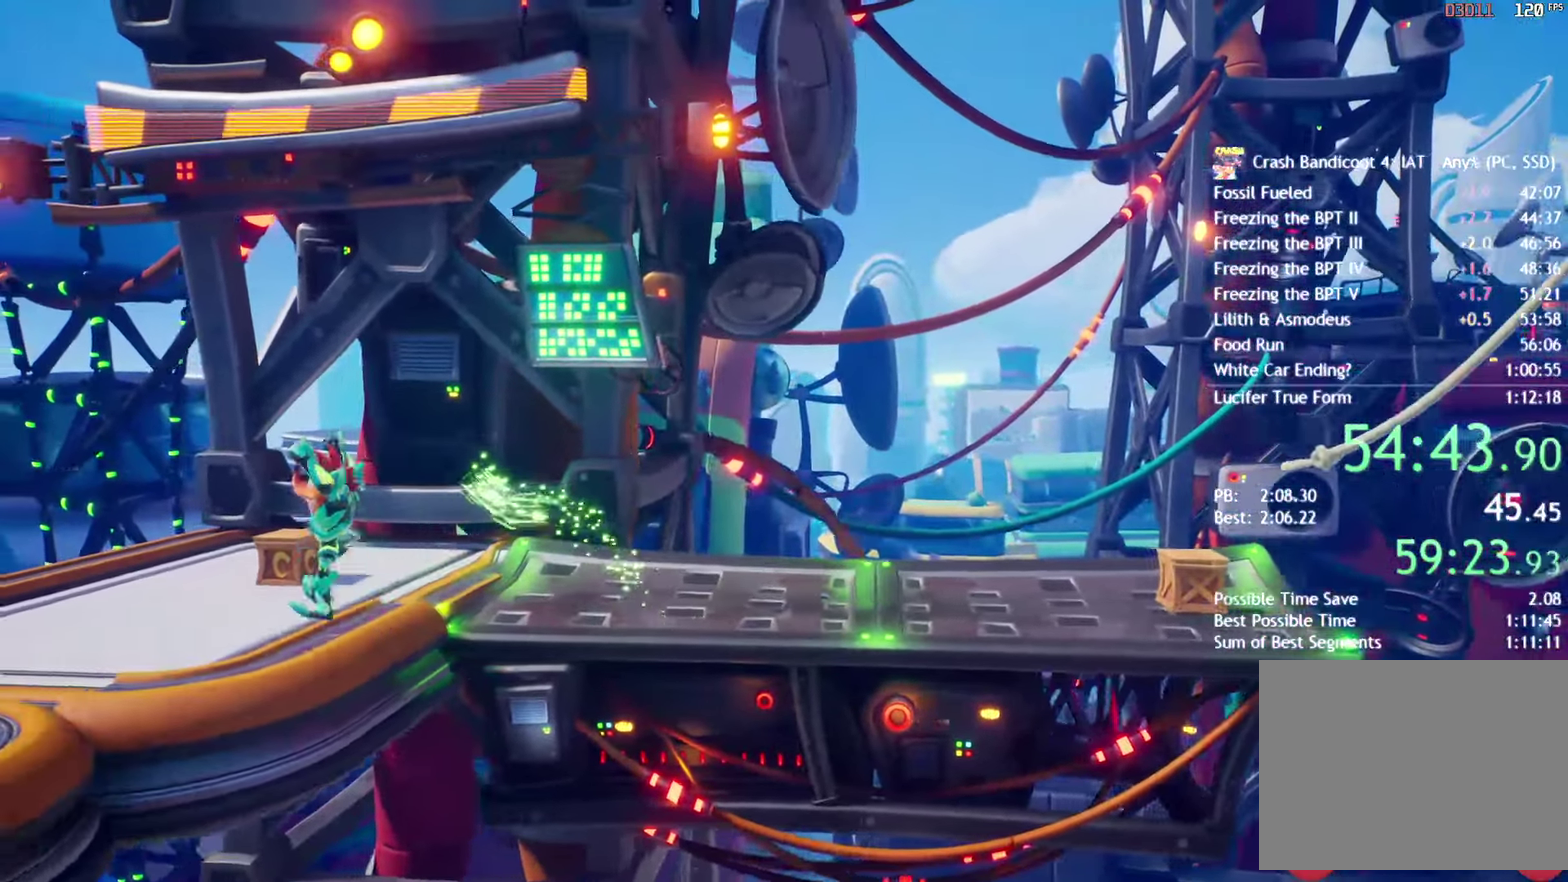
{"dt_ms": 500, "buttons": [], "left_stick": "down-left", "right_stick": "center", "events": [[100, "R2", "up"]]}
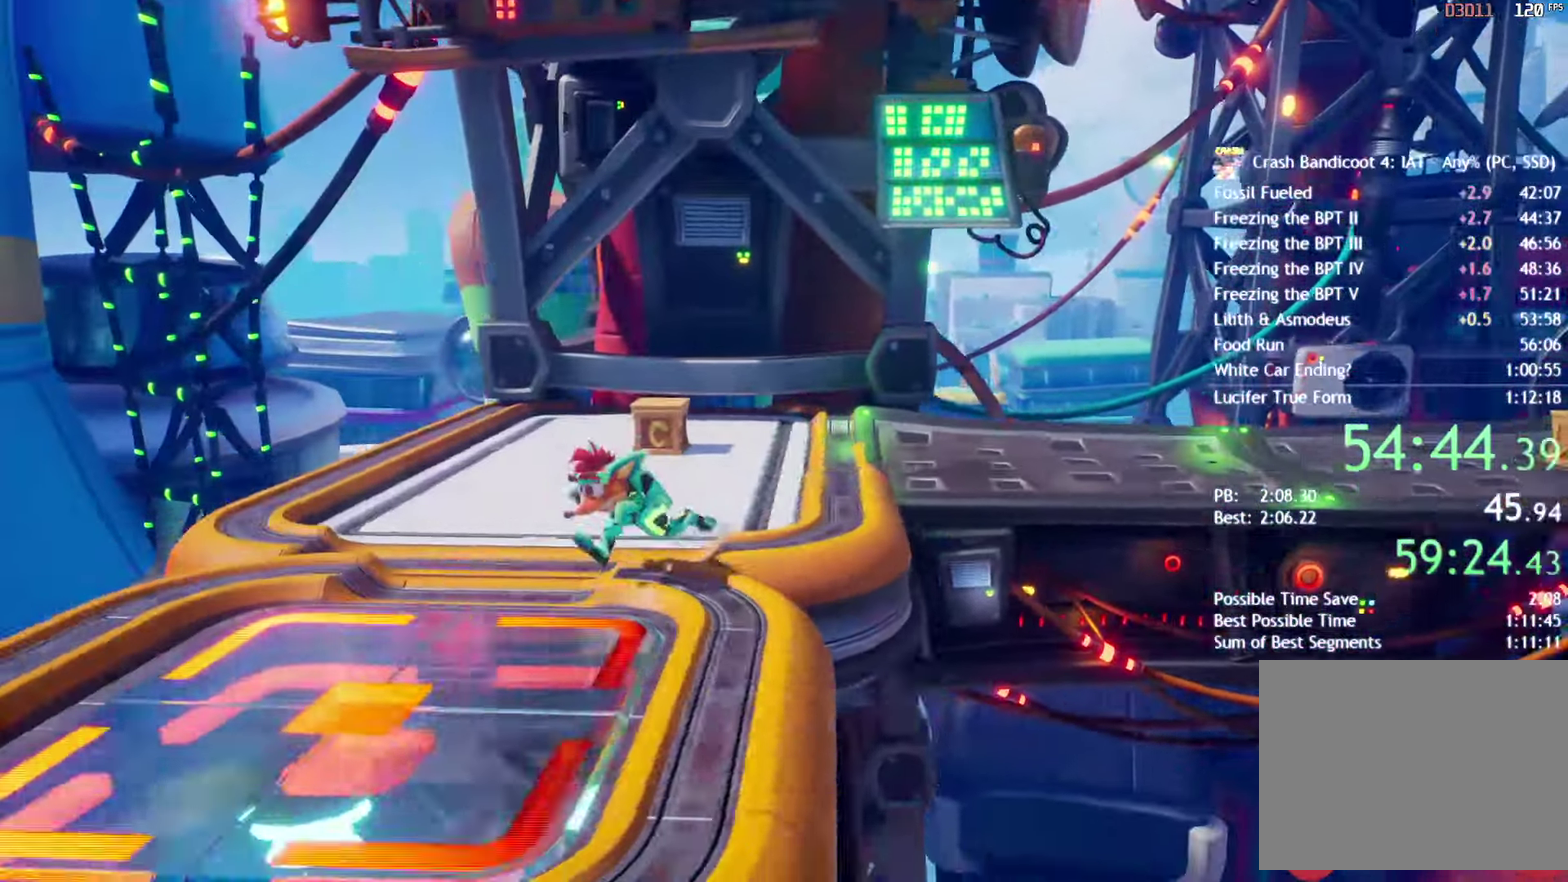
{"dt_ms": 500, "buttons": [], "left_stick": "down-right", "right_stick": "center", "events": [[100, "left_stick", "down"], [167, "left_stick", "down-right"], [233, "CROSS", "down"], [300, "CROSS", "up"], [383, "R2", "down"], [500, "R2", "up"]]}
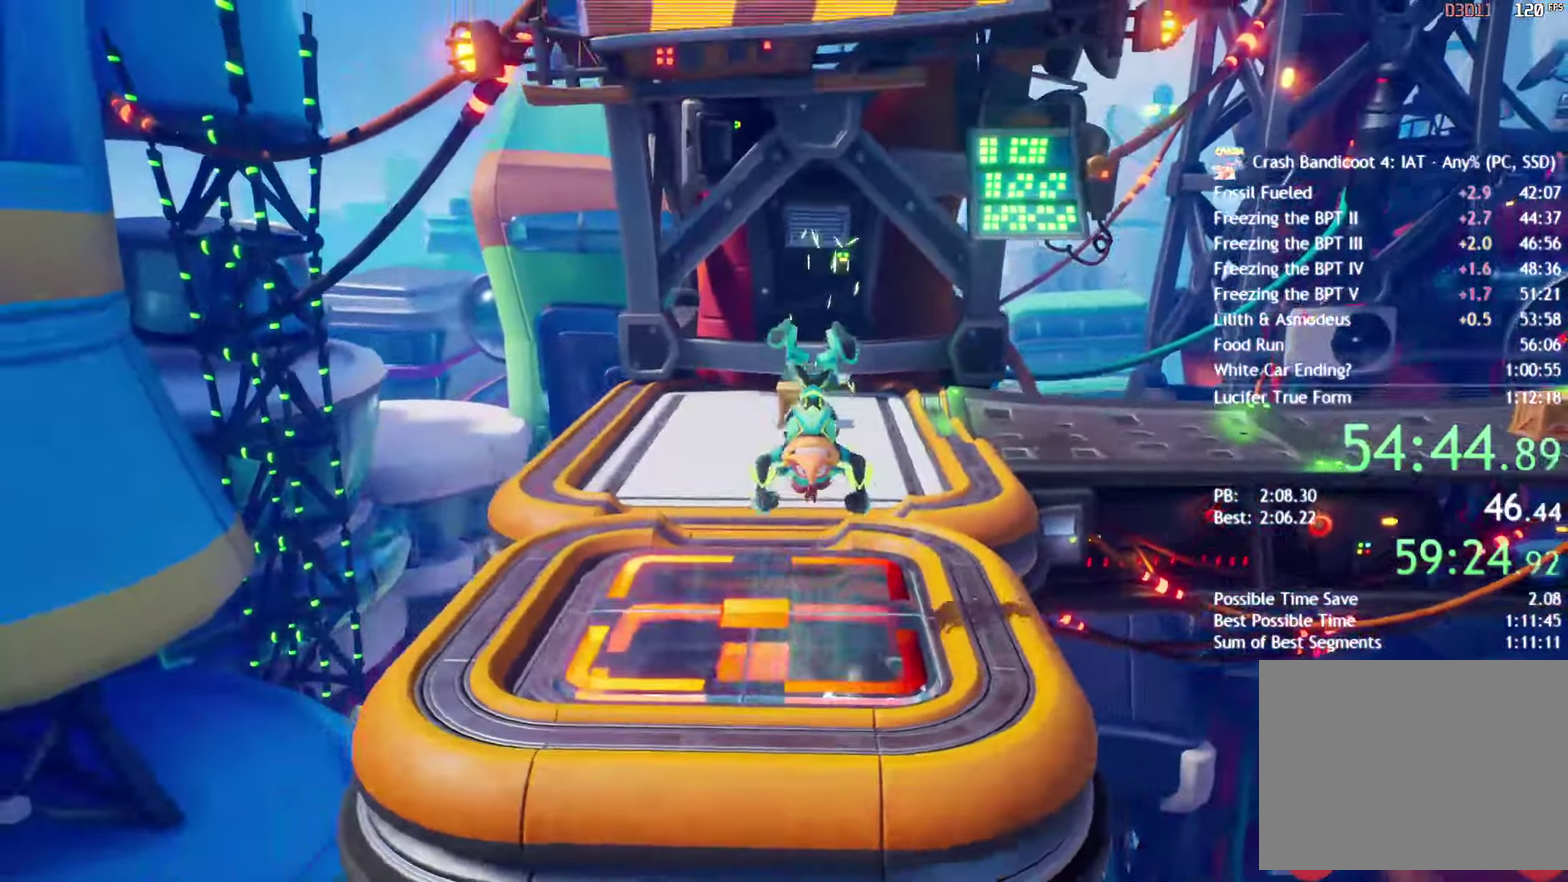
{"dt_ms": 500, "buttons": [], "left_stick": "down-right", "right_stick": "center", "events": []}
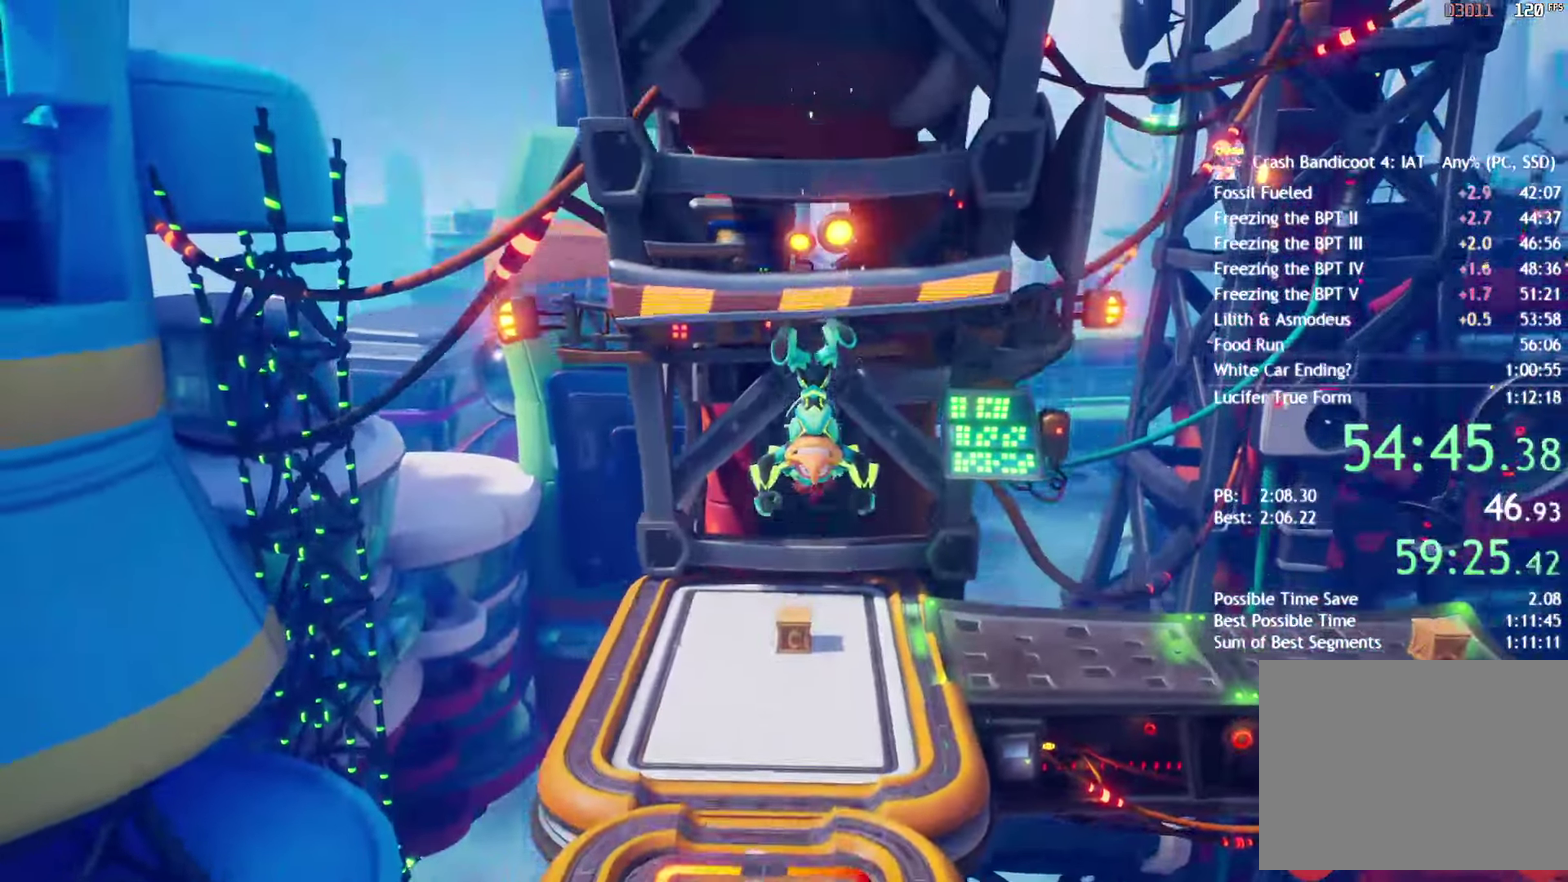
{"dt_ms": 500, "buttons": [], "left_stick": "center", "right_stick": "center", "events": [[33, "R2", "down"], [150, "R2", "up"], [150, "left_stick", "down"], [433, "left_stick", "center"]]}
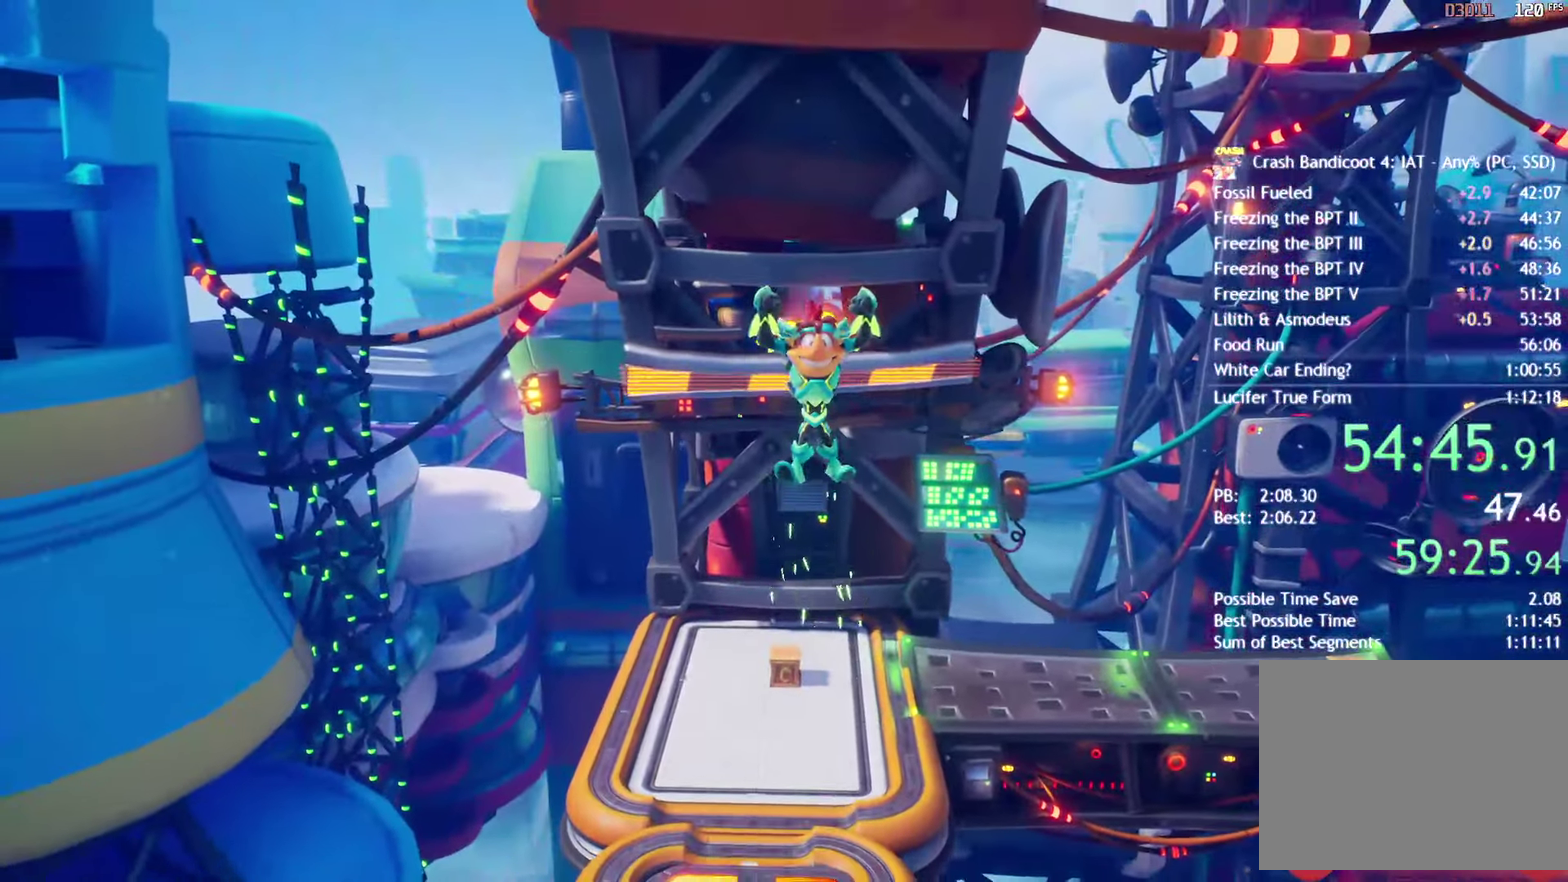
{"dt_ms": 500, "buttons": [], "left_stick": "up", "right_stick": "center", "events": [[183, "left_stick", "up"]]}
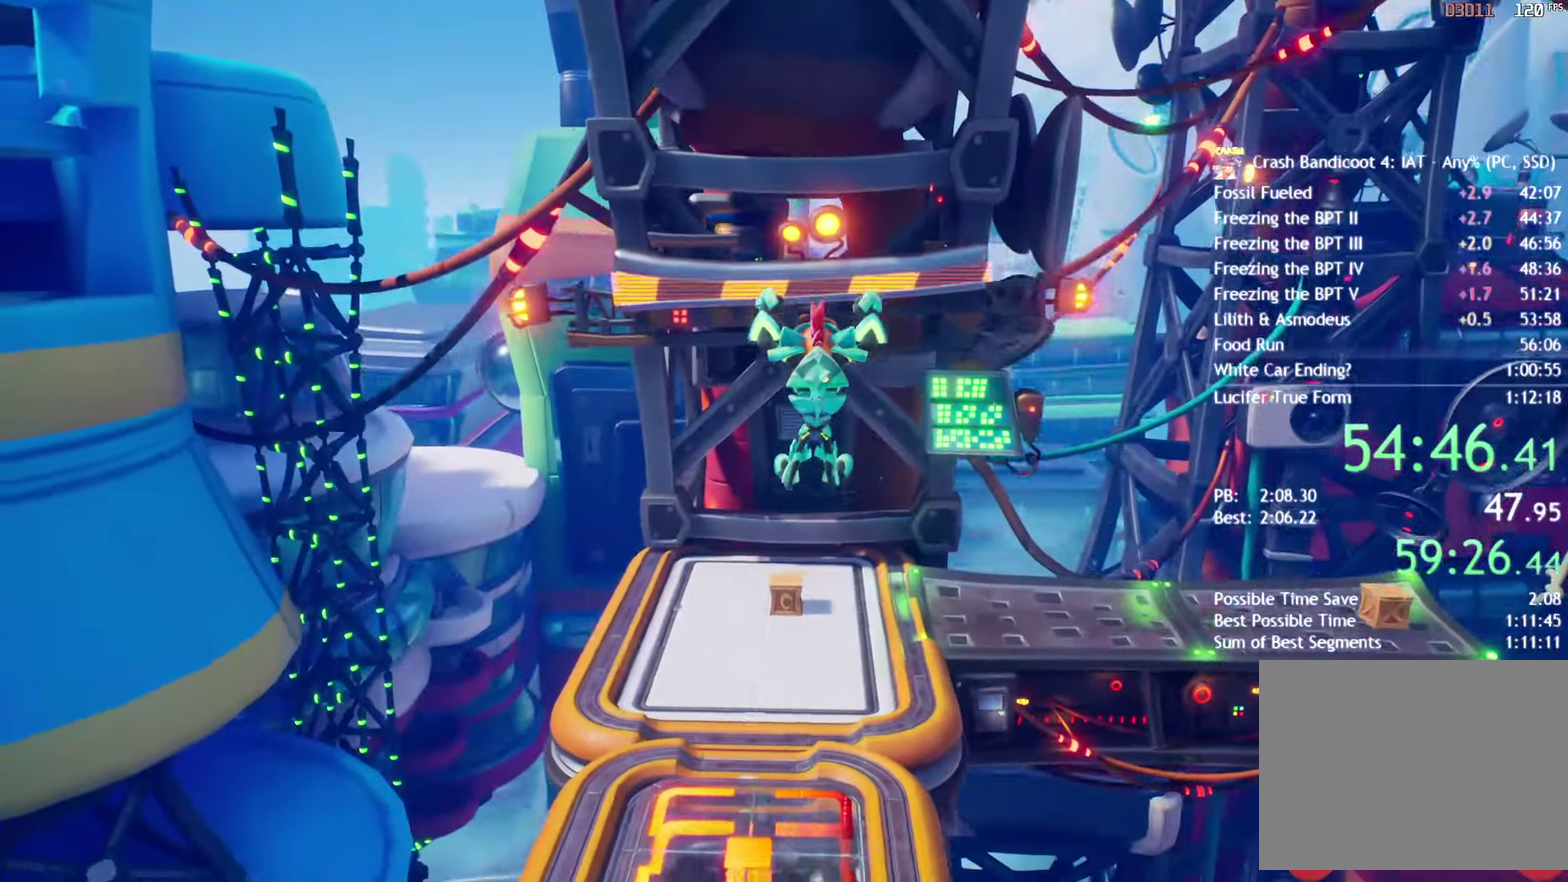
{"dt_ms": 500, "buttons": [], "left_stick": "down-right", "right_stick": "center", "events": [[400, "left_stick", "down-right"]]}
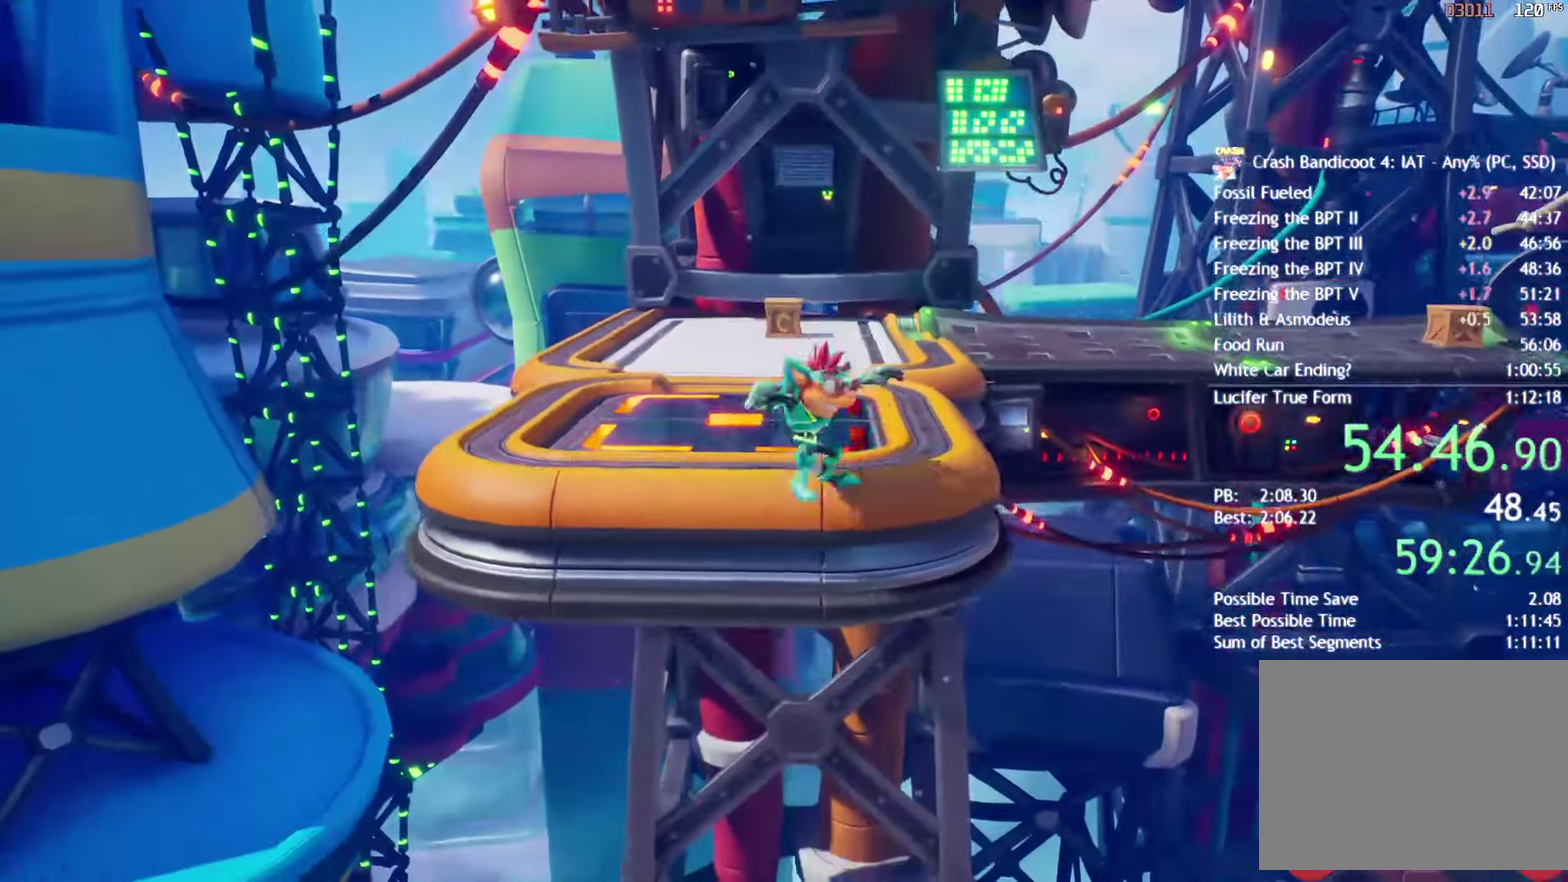
{"dt_ms": 500, "buttons": ["CROSS"], "left_stick": "down-right", "right_stick": "center", "events": [[133, "CIRCLE", "down"], [250, "CIRCLE", "up"], [367, "SQUARE", "down"], [433, "CROSS", "down"], [483, "SQUARE", "up"]]}
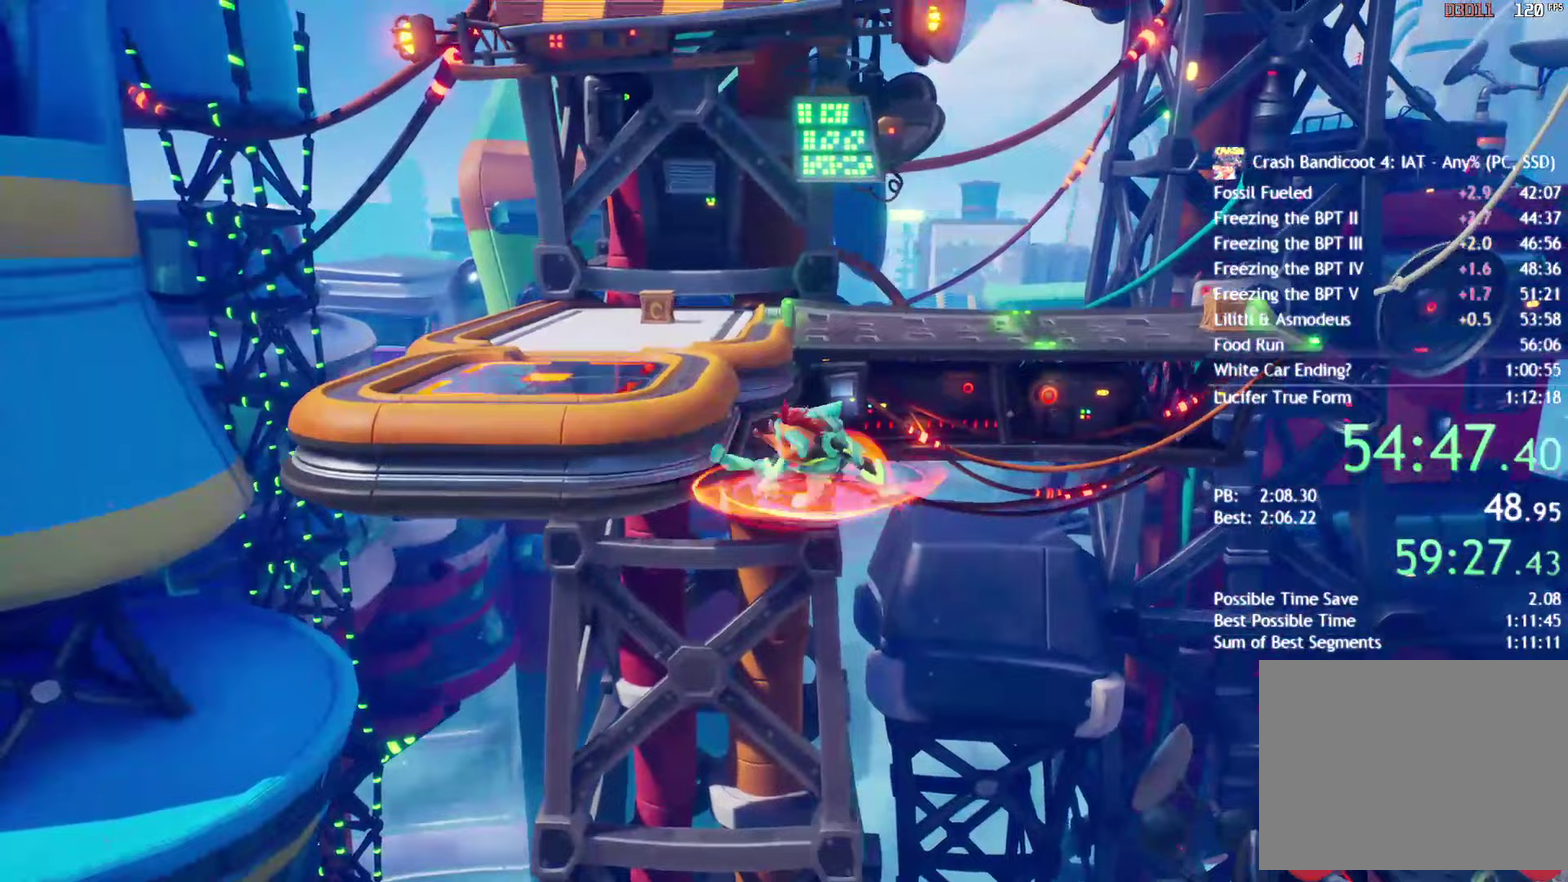
{"dt_ms": 500, "buttons": [], "left_stick": "down-right", "right_stick": "center", "events": [[100, "CROSS", "up"]]}
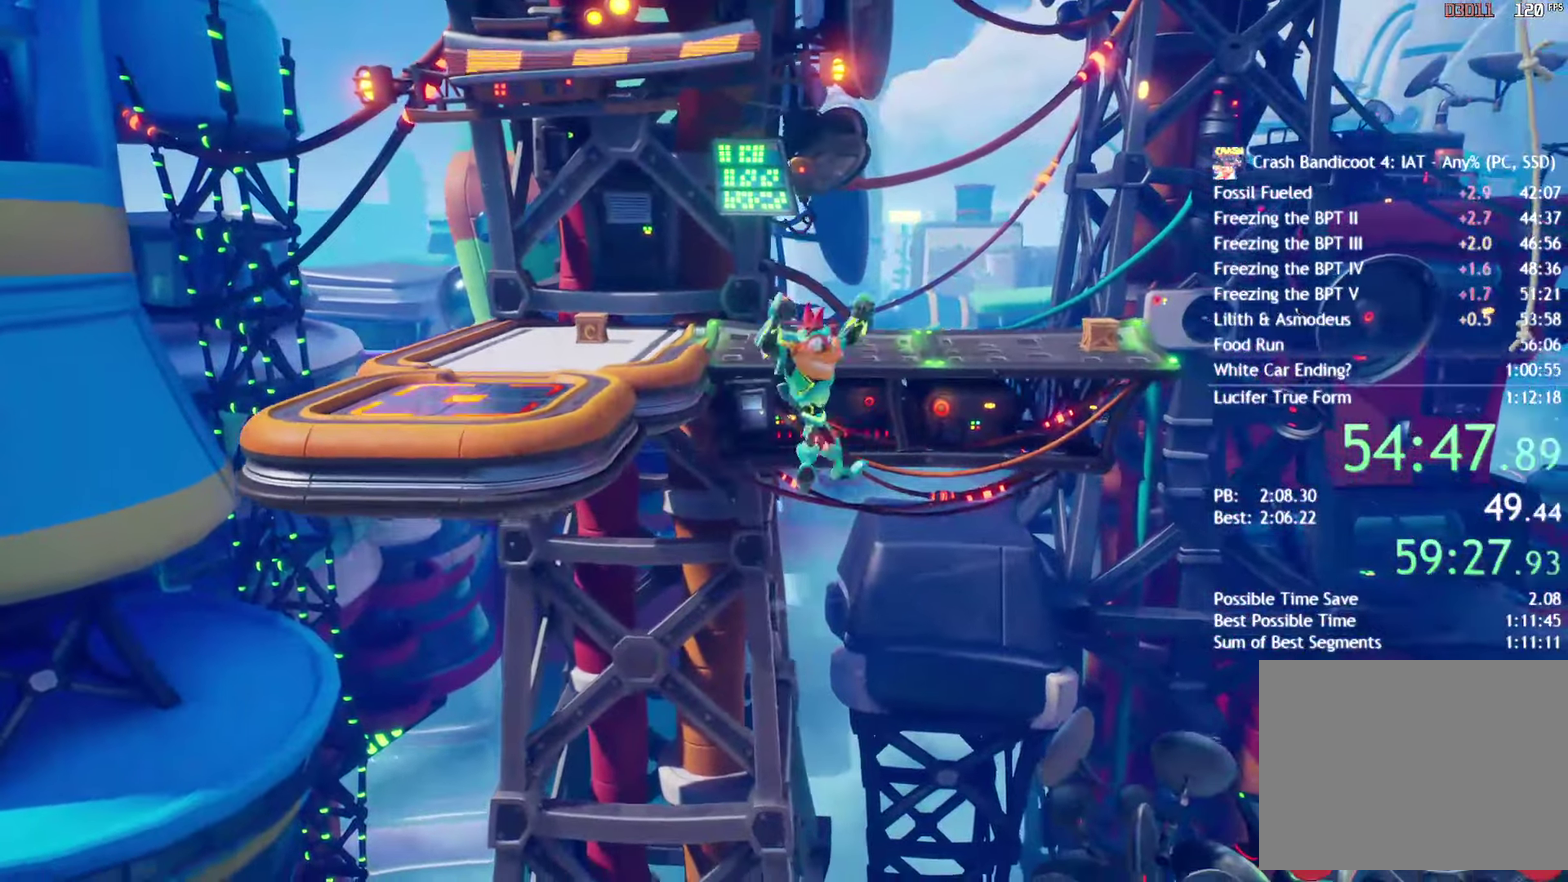
{"dt_ms": 500, "buttons": [], "left_stick": "down-right", "right_stick": "center", "events": [[33, "R2", "down"], [183, "R2", "up"]]}
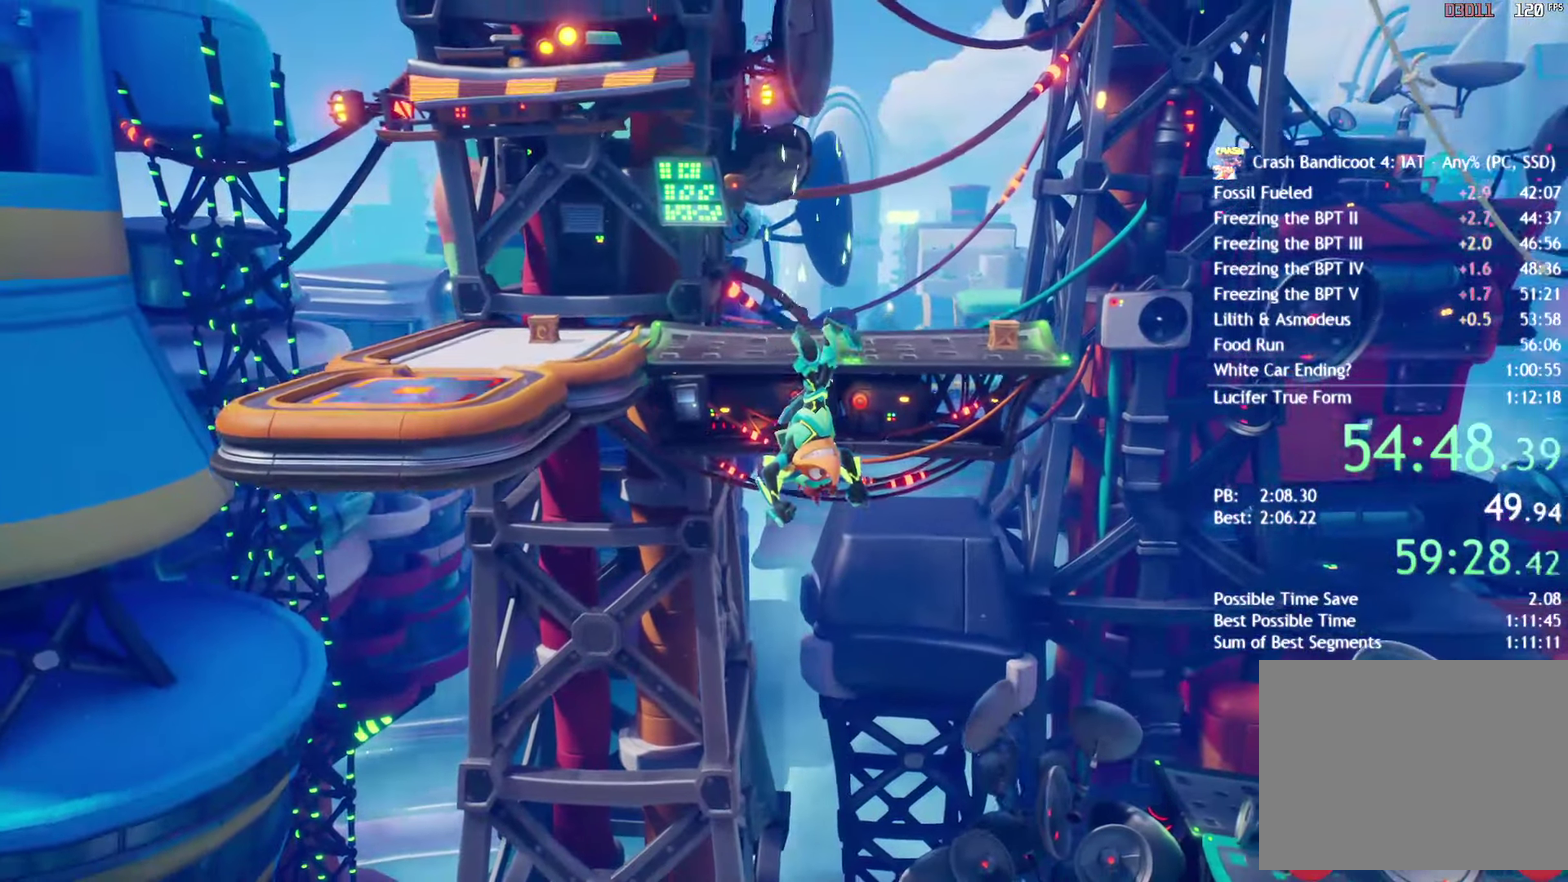
{"dt_ms": 500, "buttons": [], "left_stick": "down-right", "right_stick": "center", "events": []}
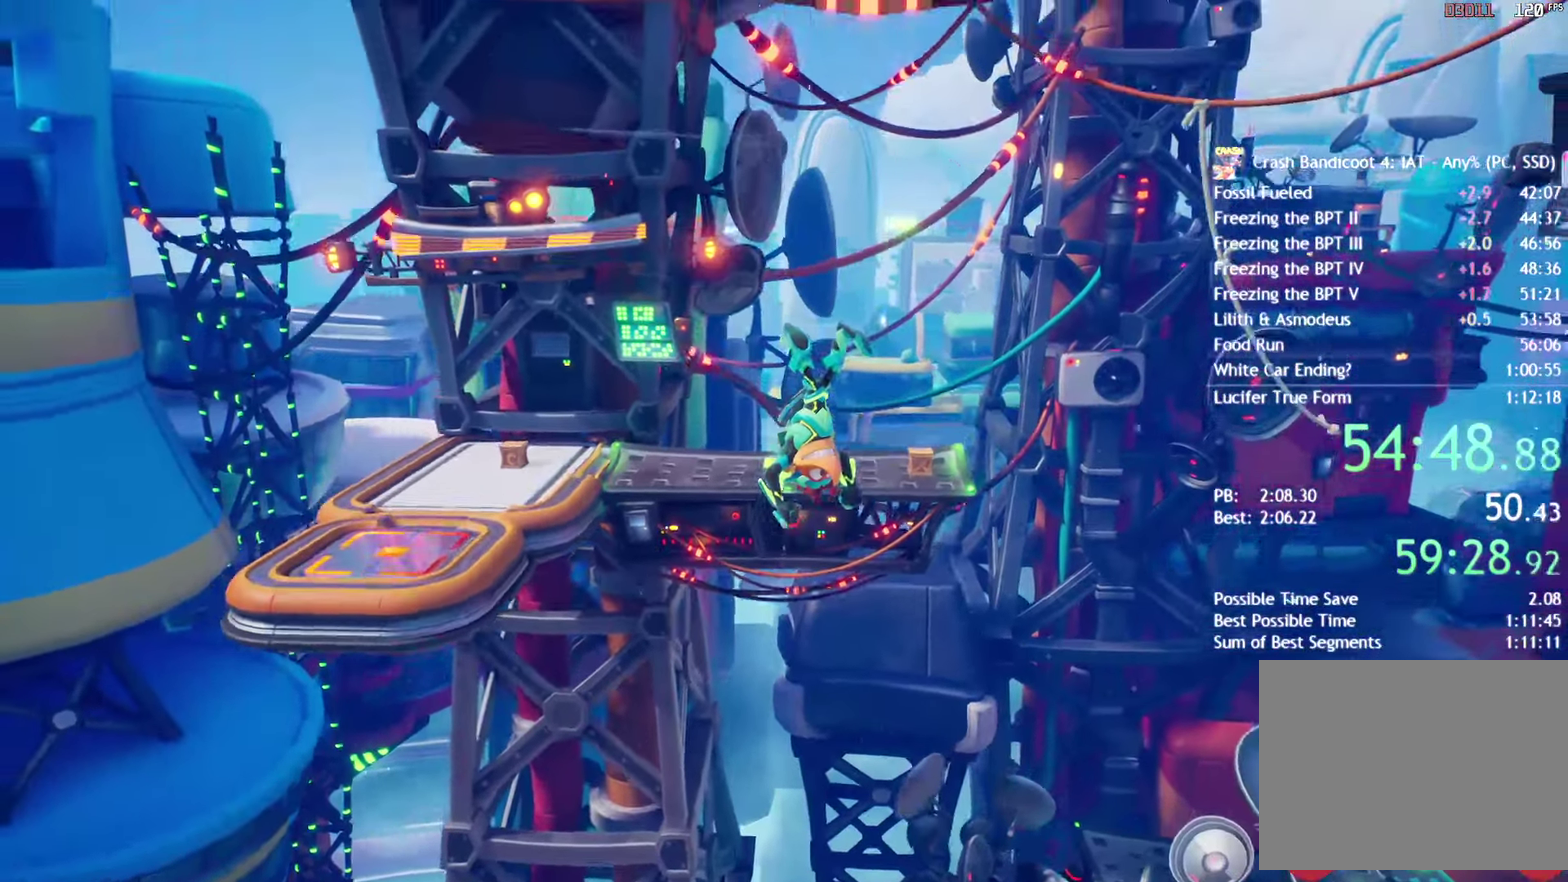
{"dt_ms": 500, "buttons": [], "left_stick": "down-right", "right_stick": "center", "events": []}
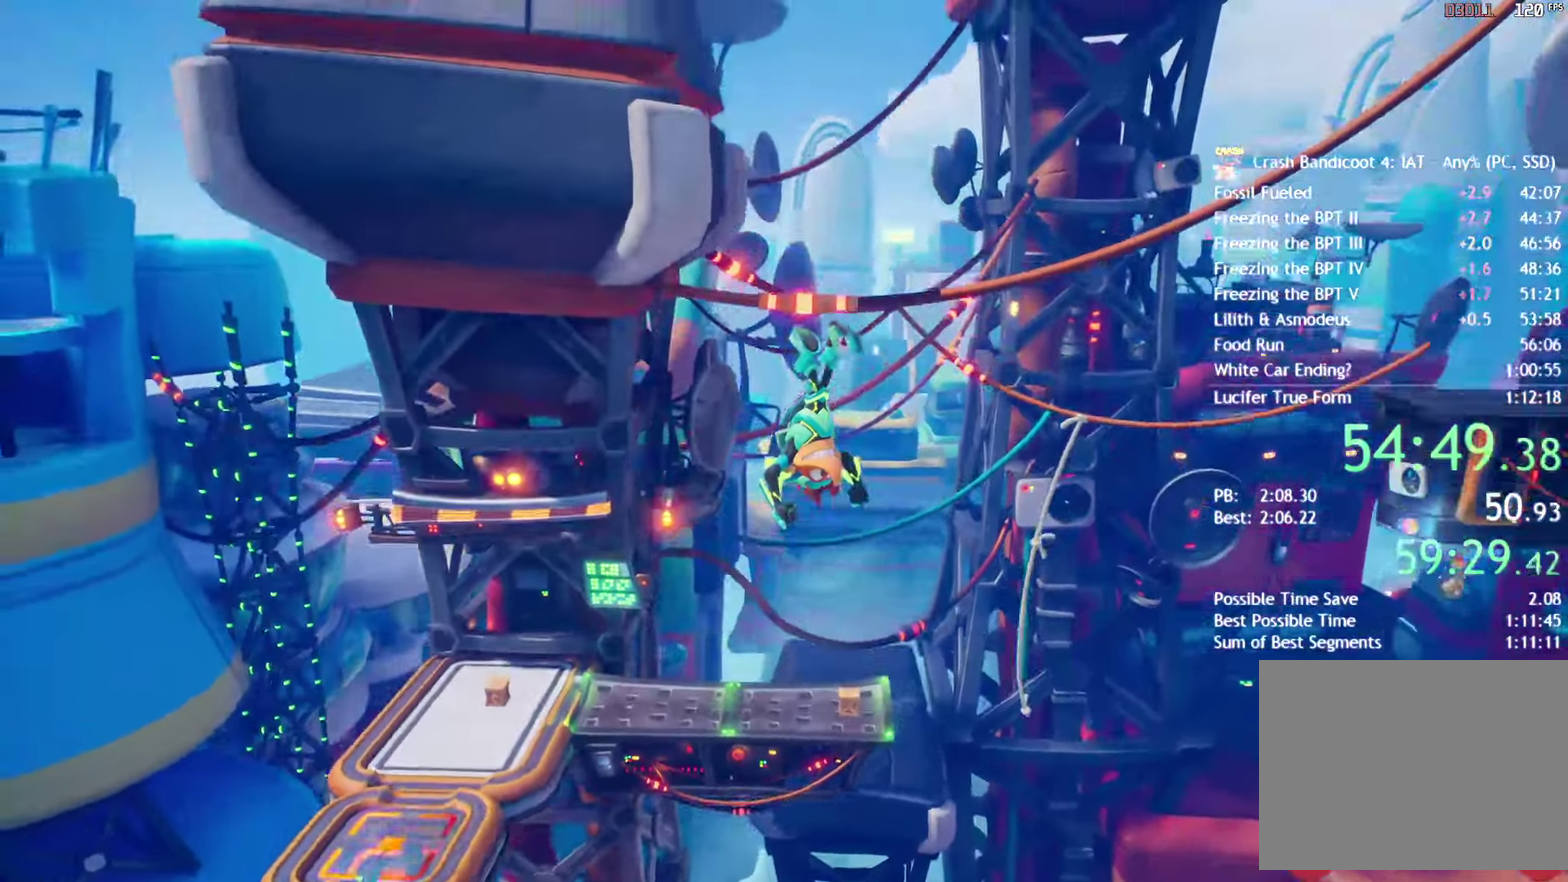
{"dt_ms": 500, "buttons": [], "left_stick": "right", "right_stick": "center", "events": [[433, "left_stick", "right"]]}
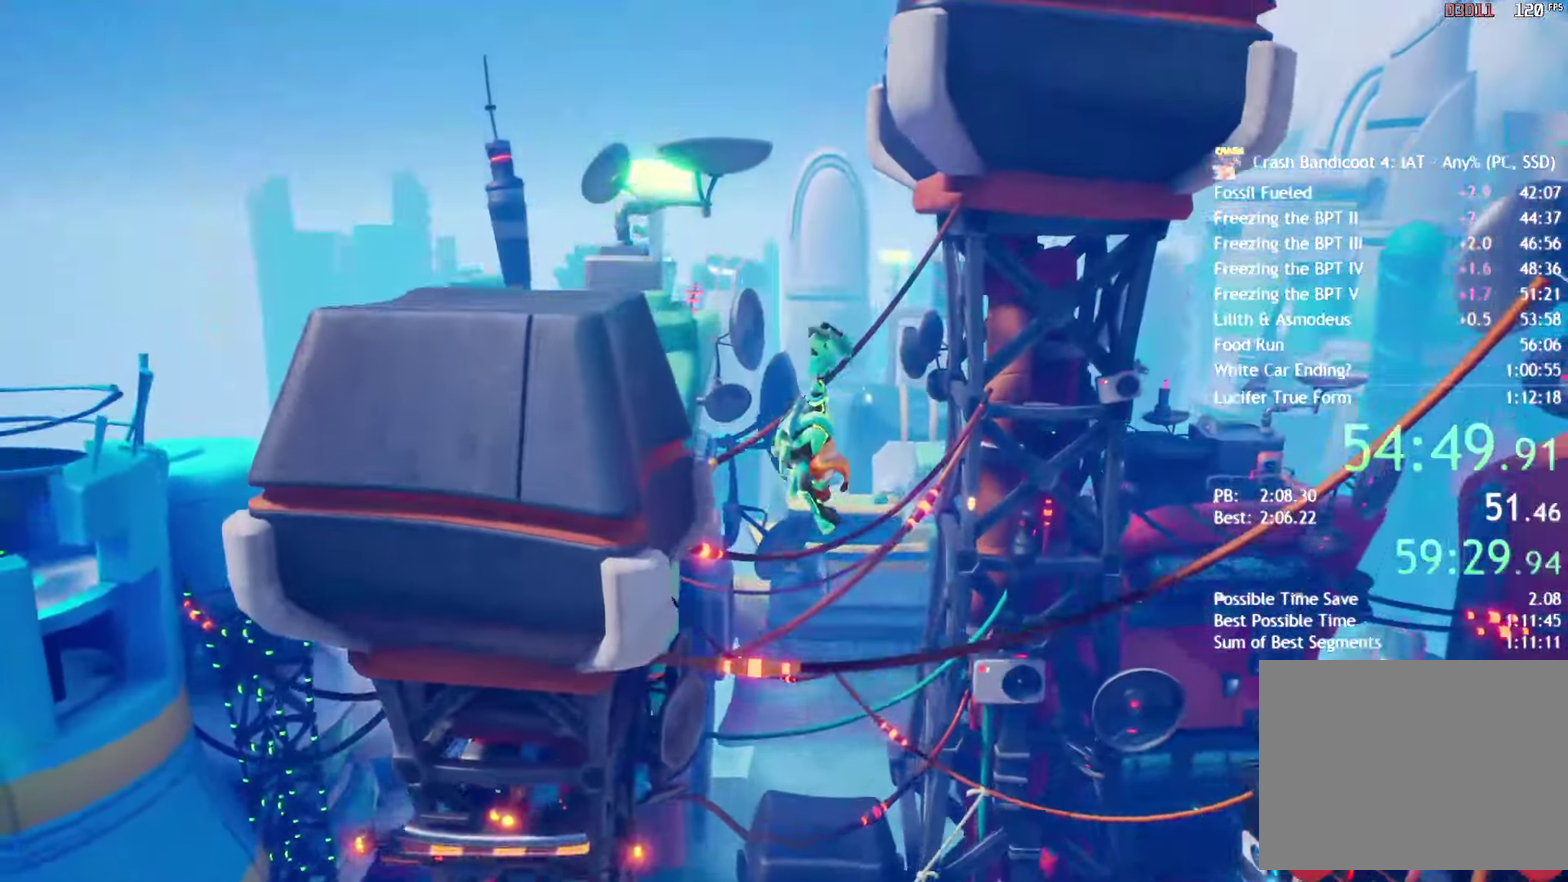
{"dt_ms": 500, "buttons": [], "left_stick": "up-right", "right_stick": "center", "events": [[467, "left_stick", "up-right"]]}
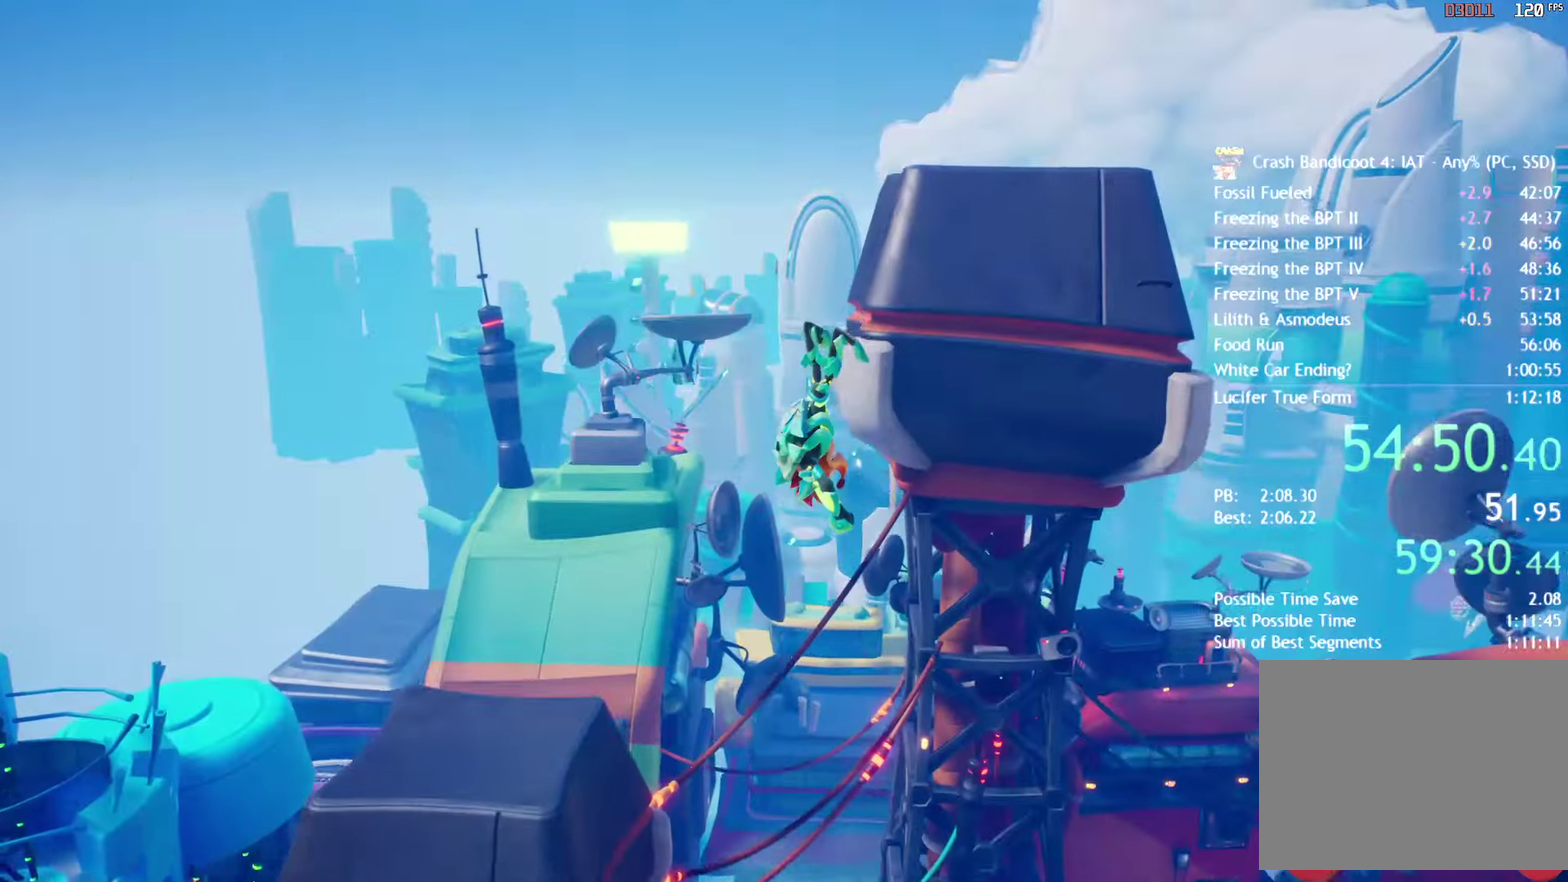
{"dt_ms": 500, "buttons": [], "left_stick": "up-right", "right_stick": "center", "events": []}
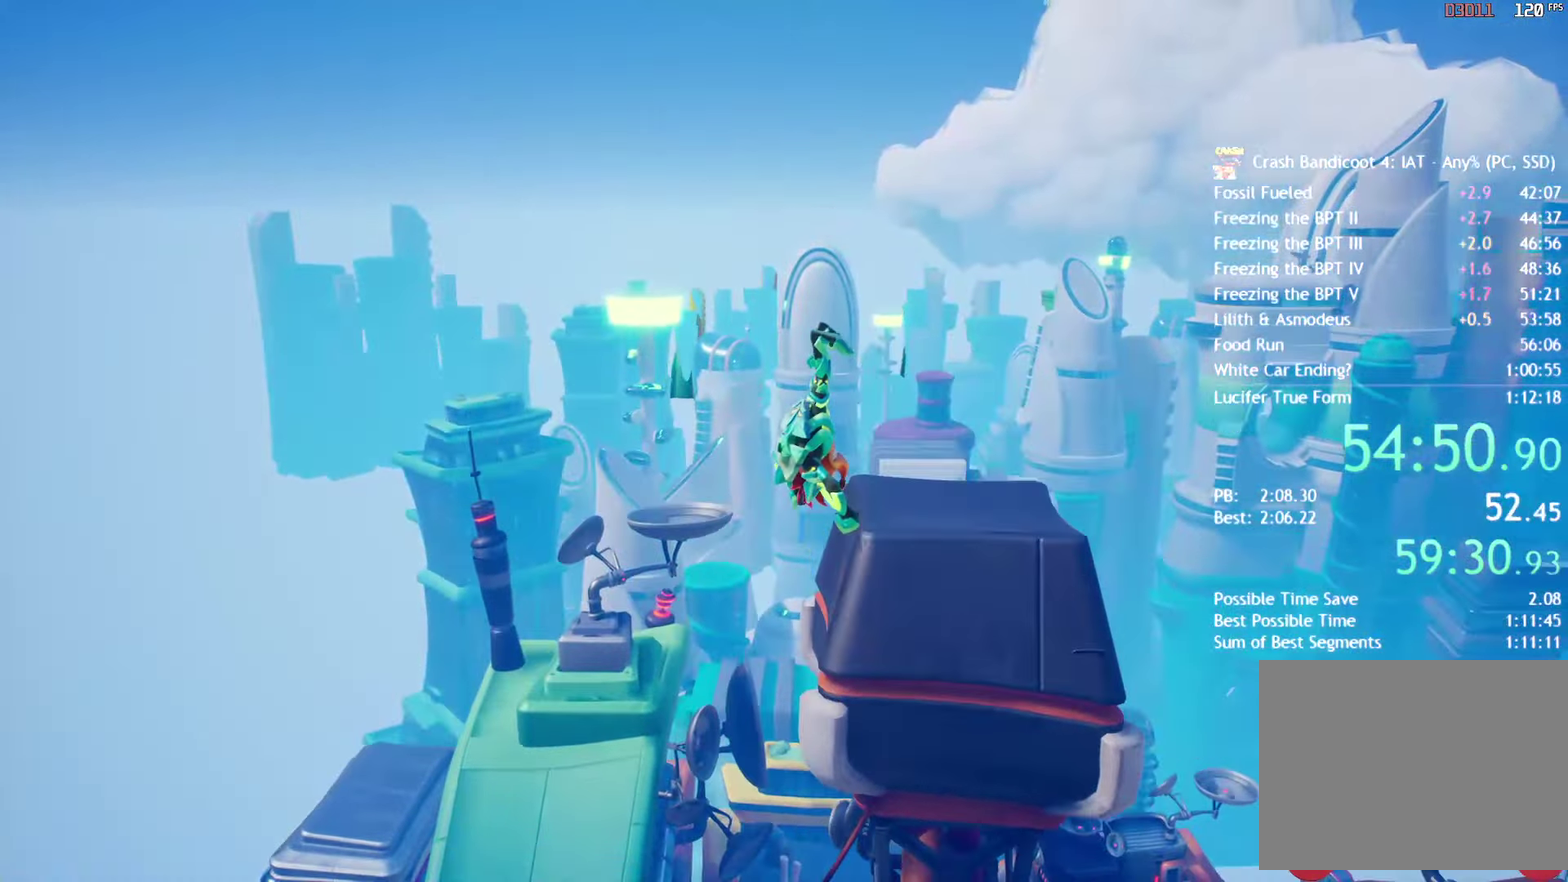
{"dt_ms": 500, "buttons": [], "left_stick": "up-right", "right_stick": "center", "events": []}
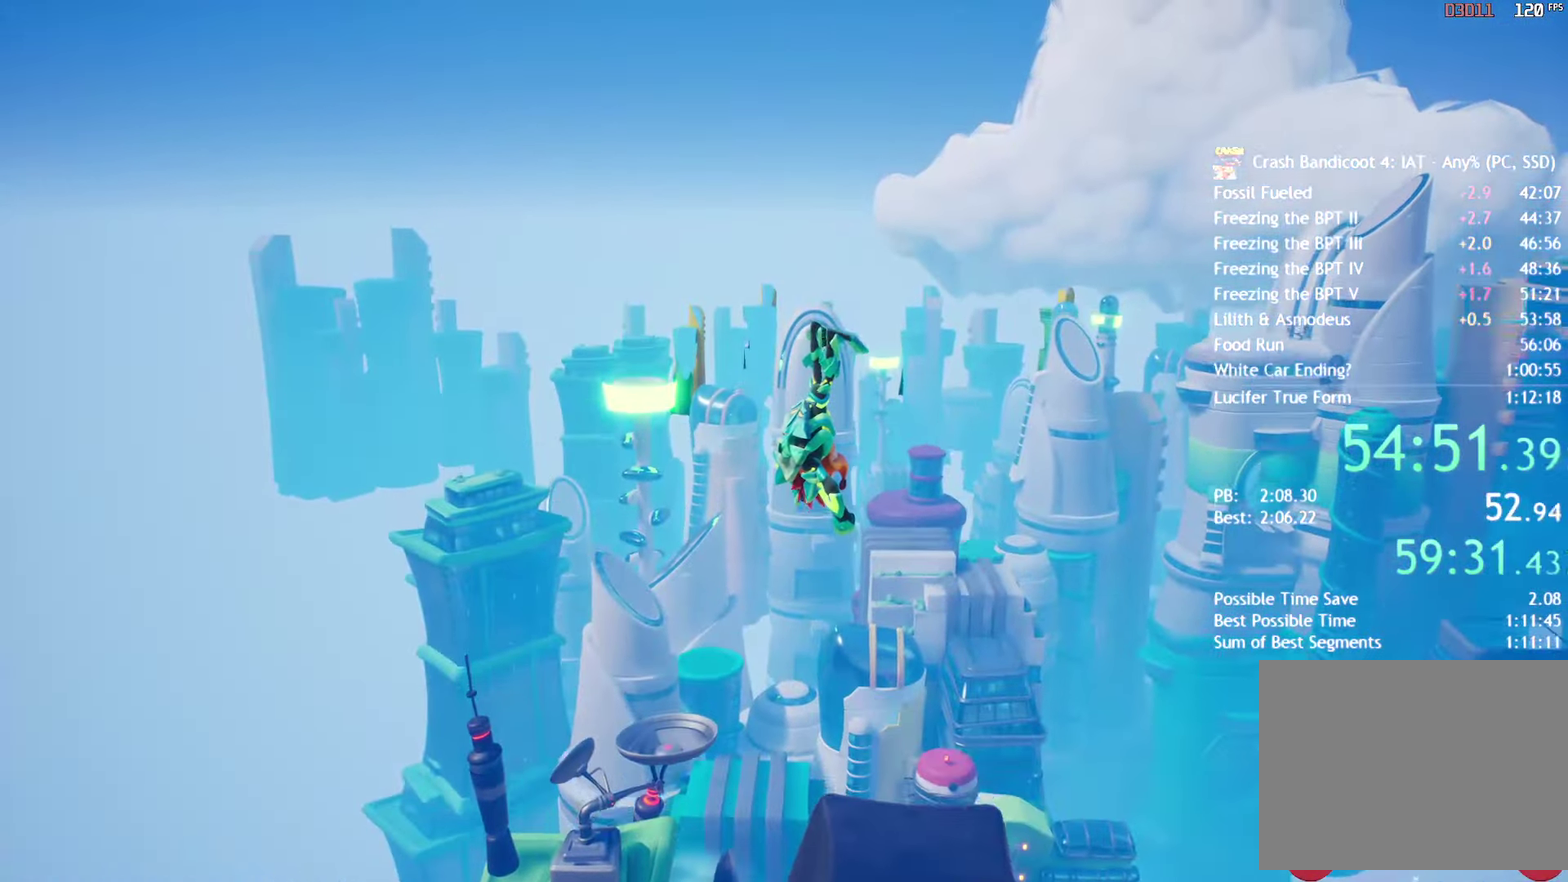
{"dt_ms": 500, "buttons": [], "left_stick": "up-right", "right_stick": "center", "events": []}
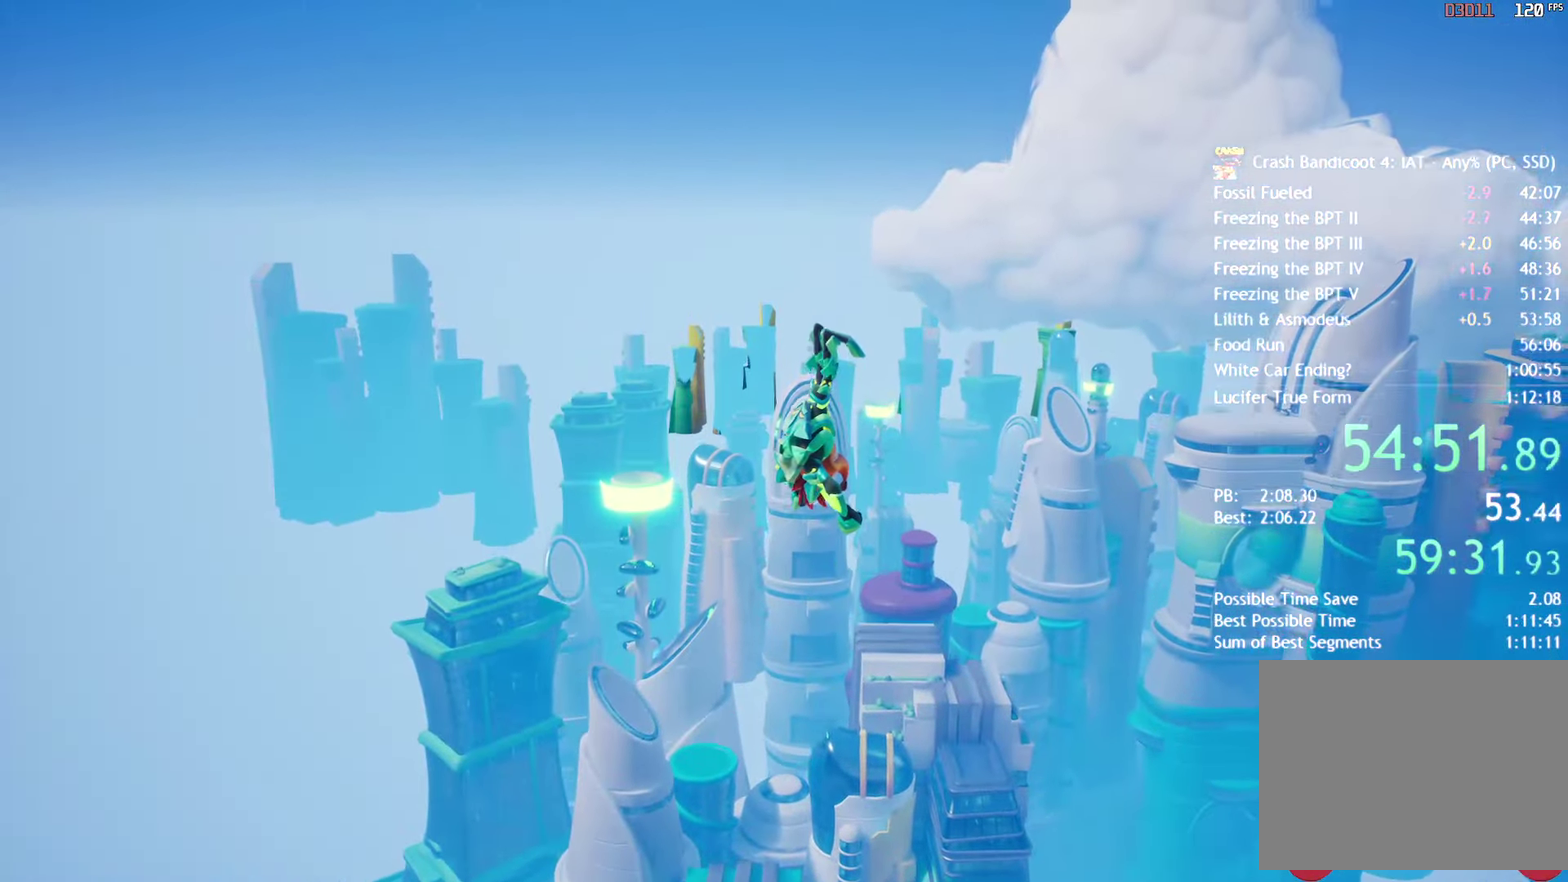
{"dt_ms": 500, "buttons": [], "left_stick": "up-right", "right_stick": "center", "events": []}
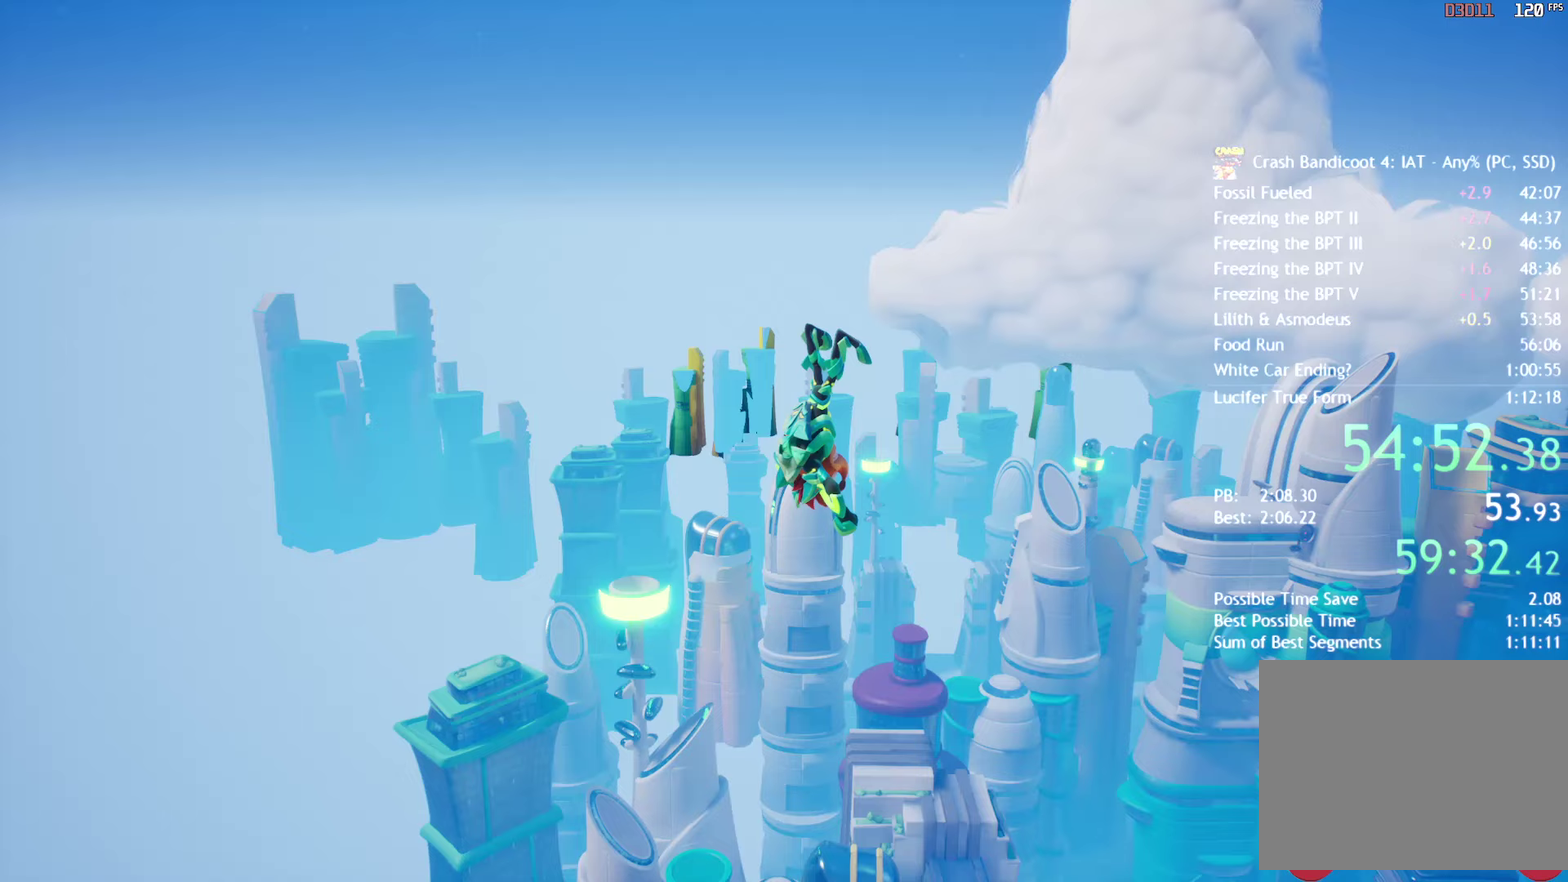
{"dt_ms": 500, "buttons": [], "left_stick": "up-right", "right_stick": "center", "events": []}
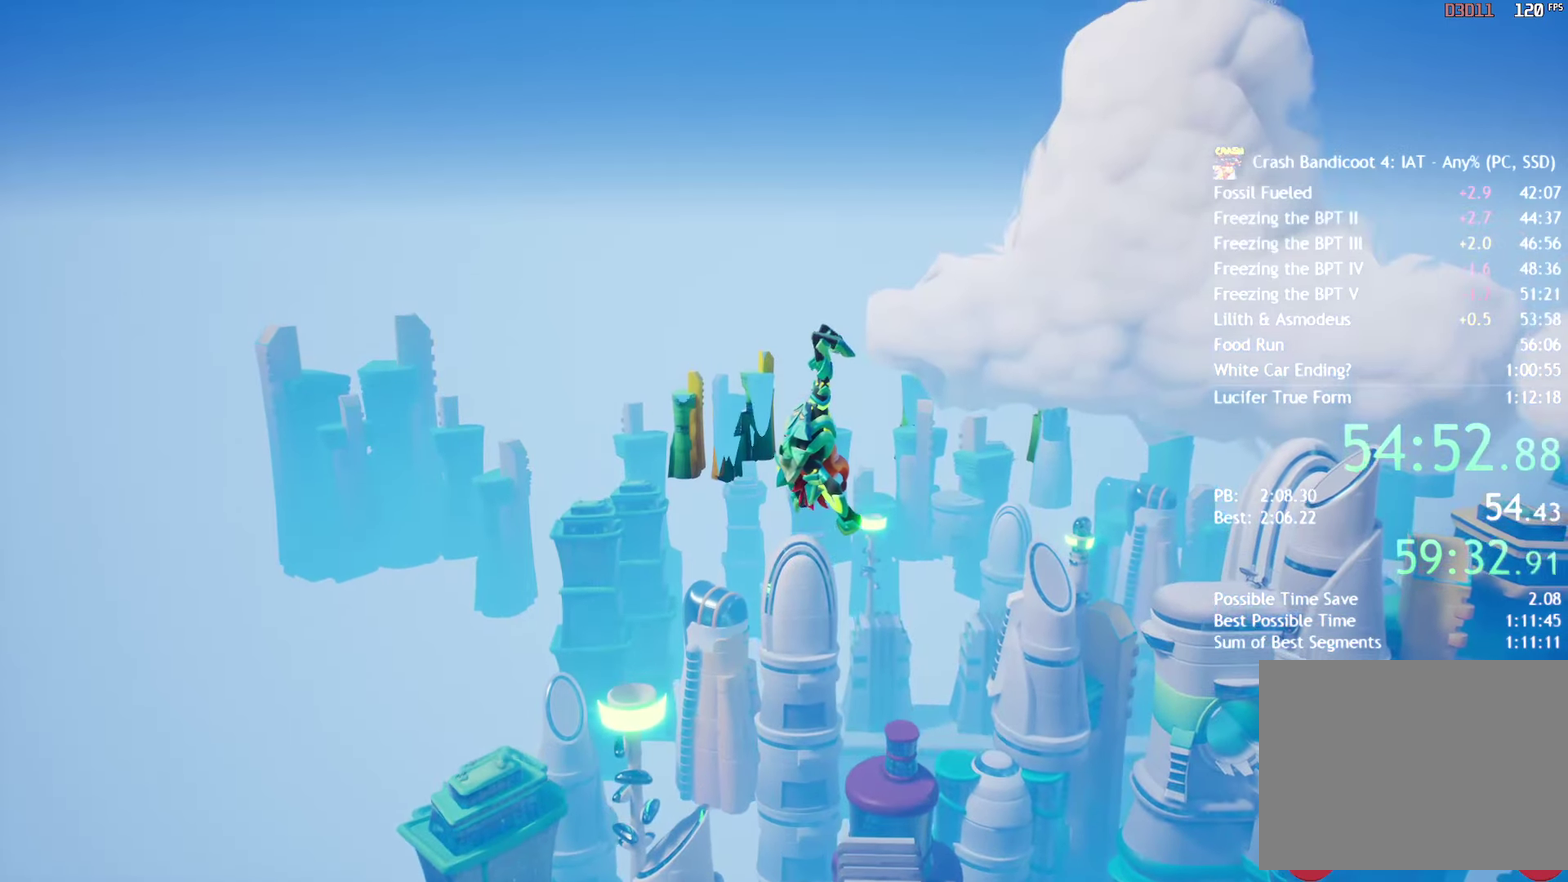
{"dt_ms": 500, "buttons": [], "left_stick": "up-right", "right_stick": "center", "events": []}
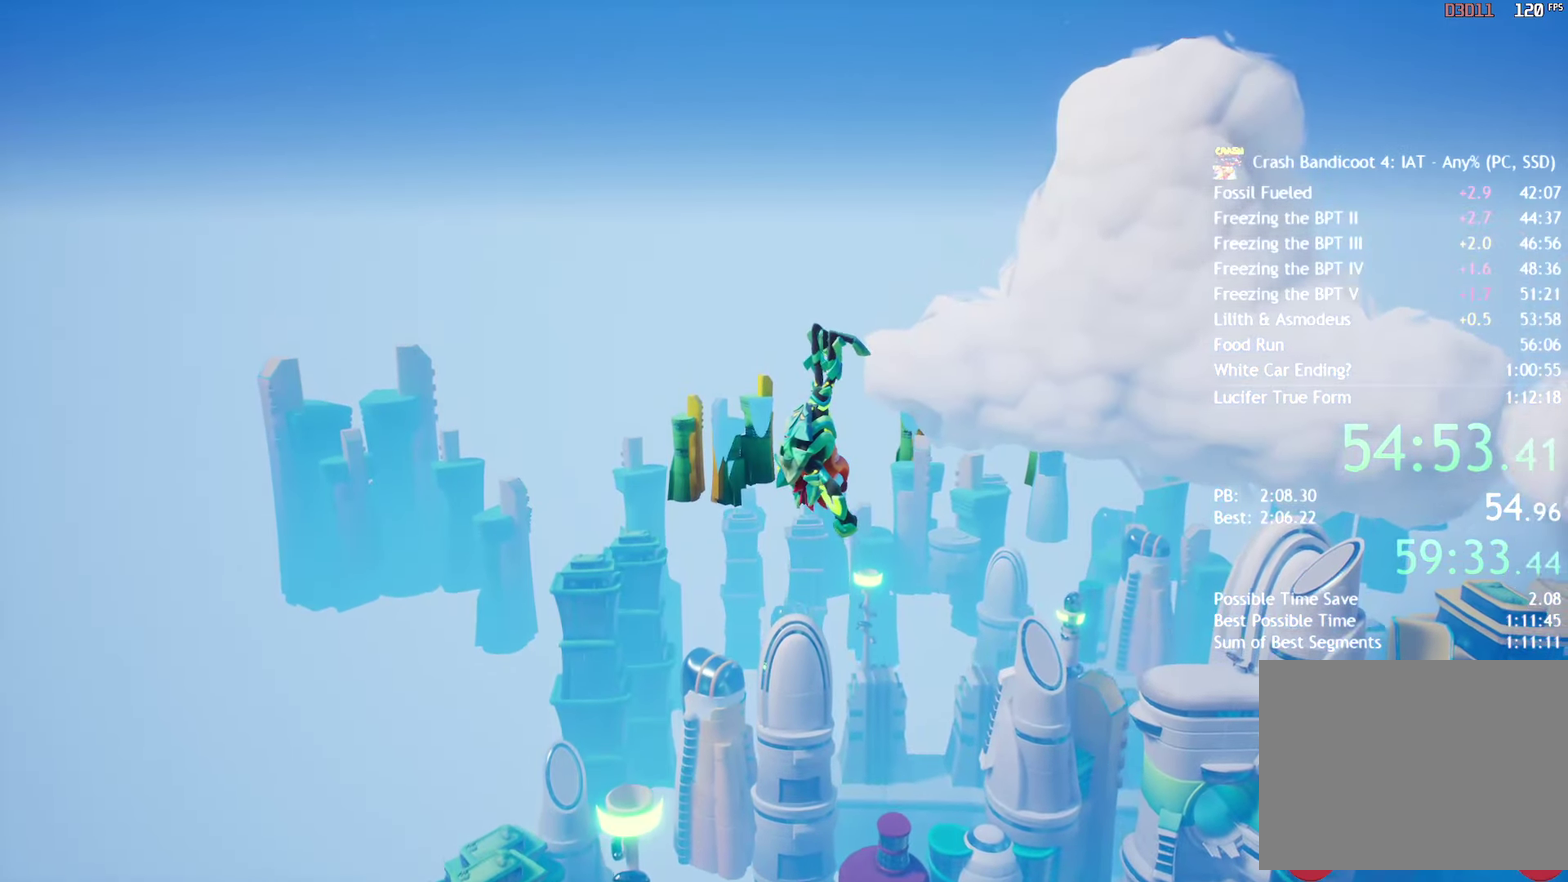
{"dt_ms": 500, "buttons": [], "left_stick": "up-right", "right_stick": "center", "events": []}
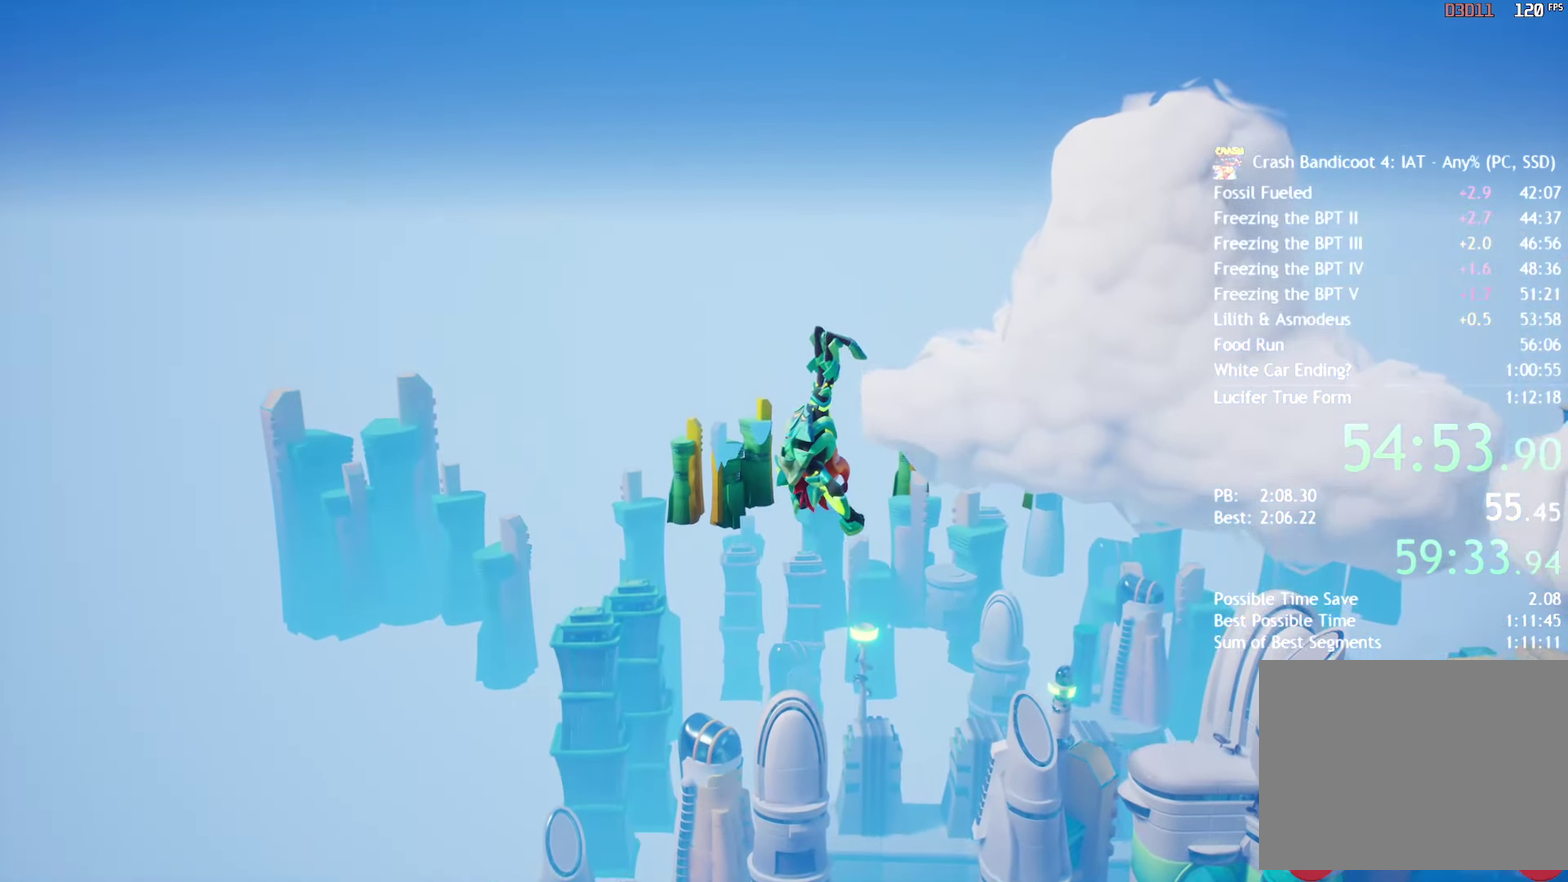
{"dt_ms": 500, "buttons": [], "left_stick": "up-right", "right_stick": "center", "events": []}
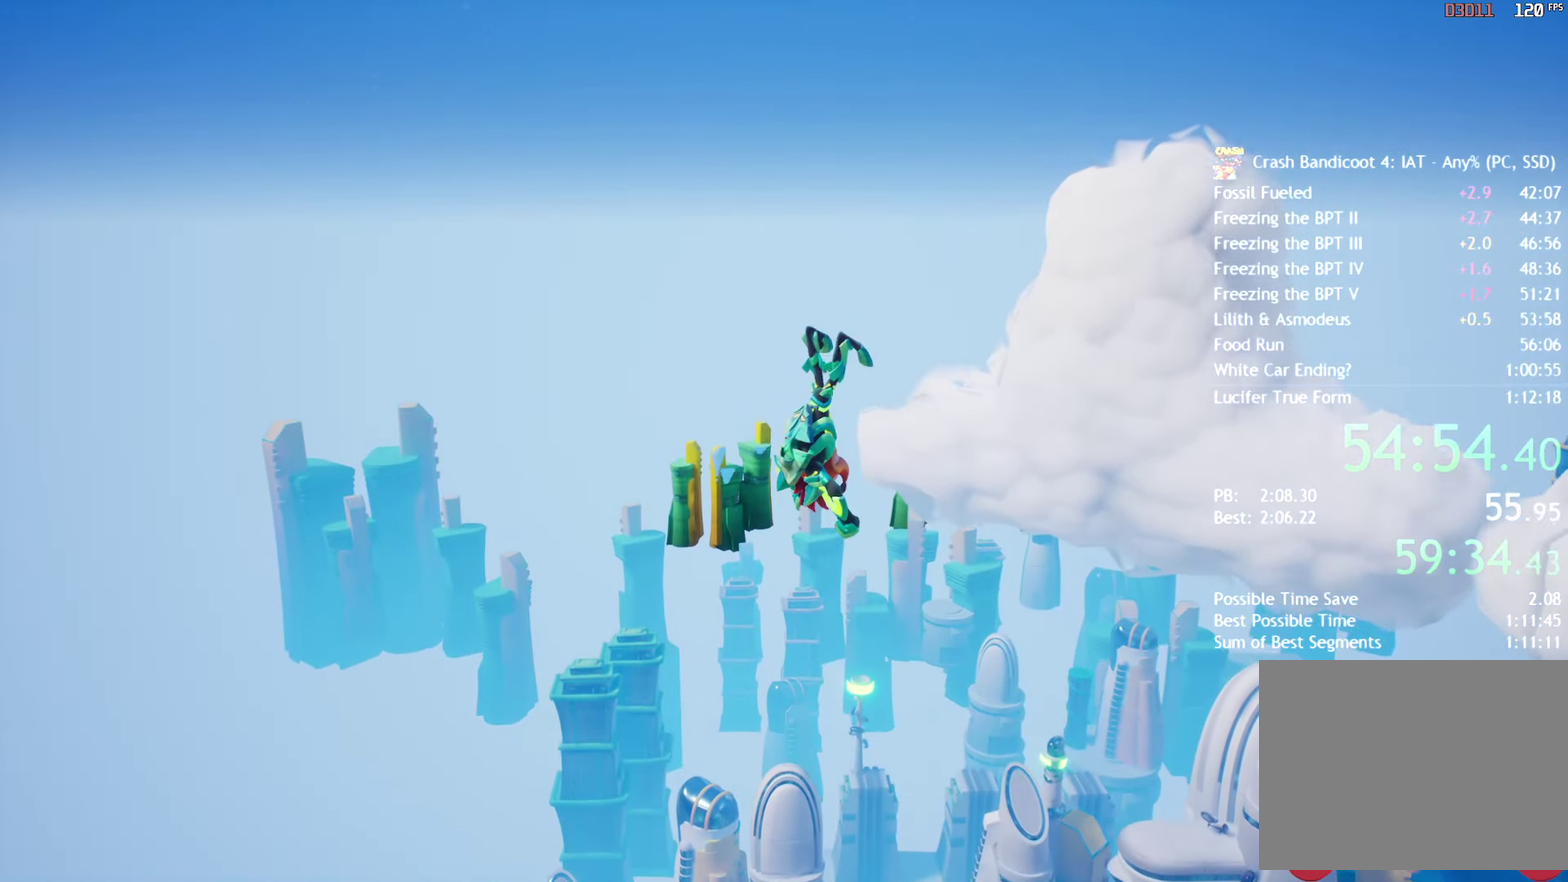
{"dt_ms": 500, "buttons": [], "left_stick": "up-right", "right_stick": "center", "events": []}
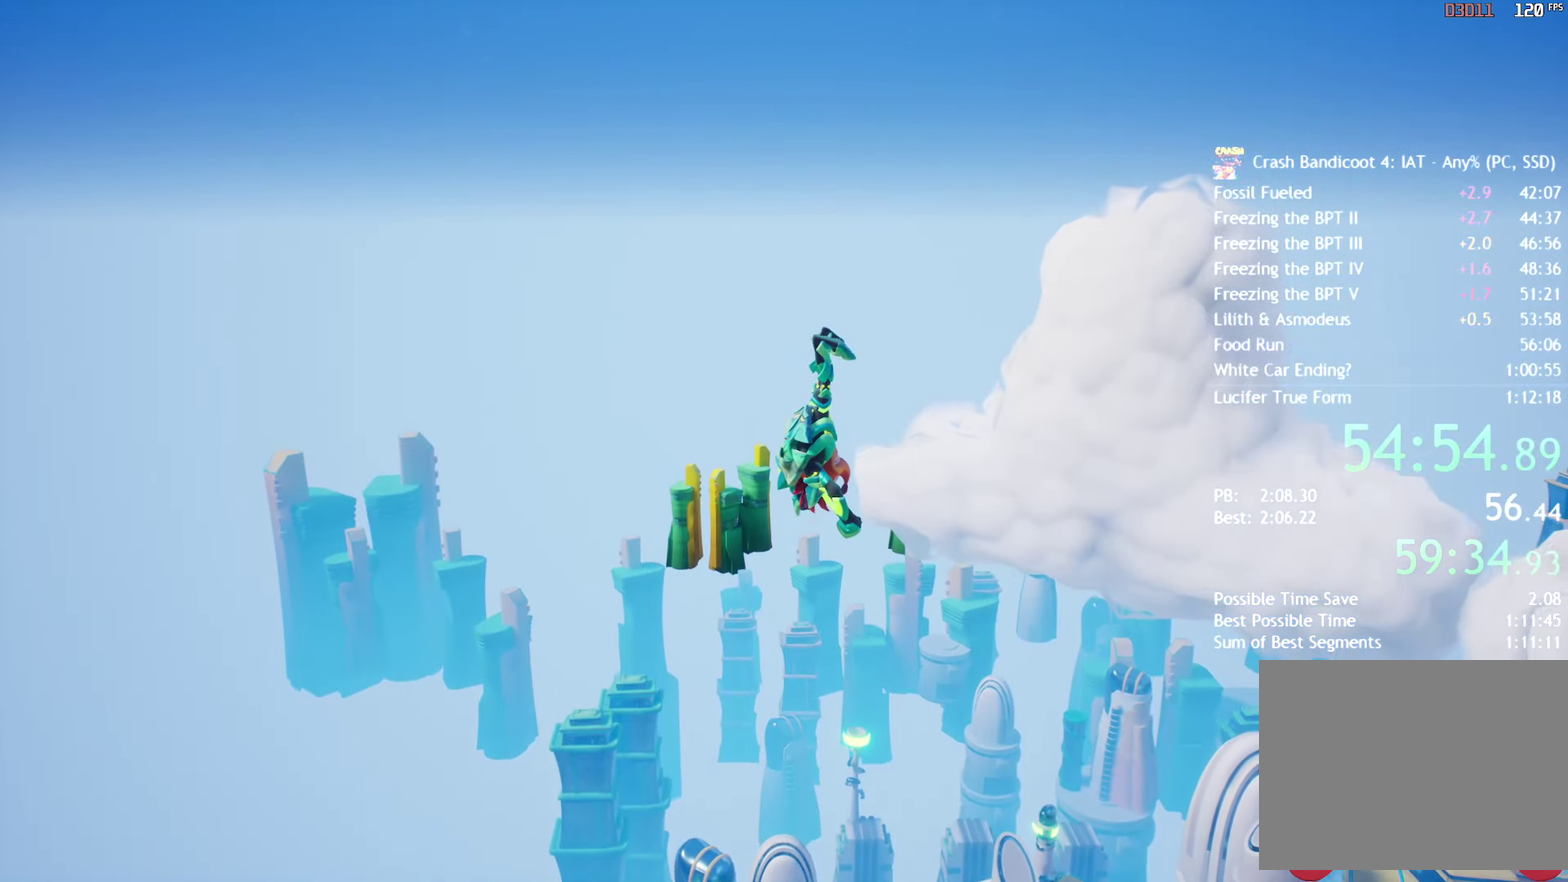
{"dt_ms": 1000, "buttons": [], "left_stick": "up-right", "right_stick": "center", "events": []}